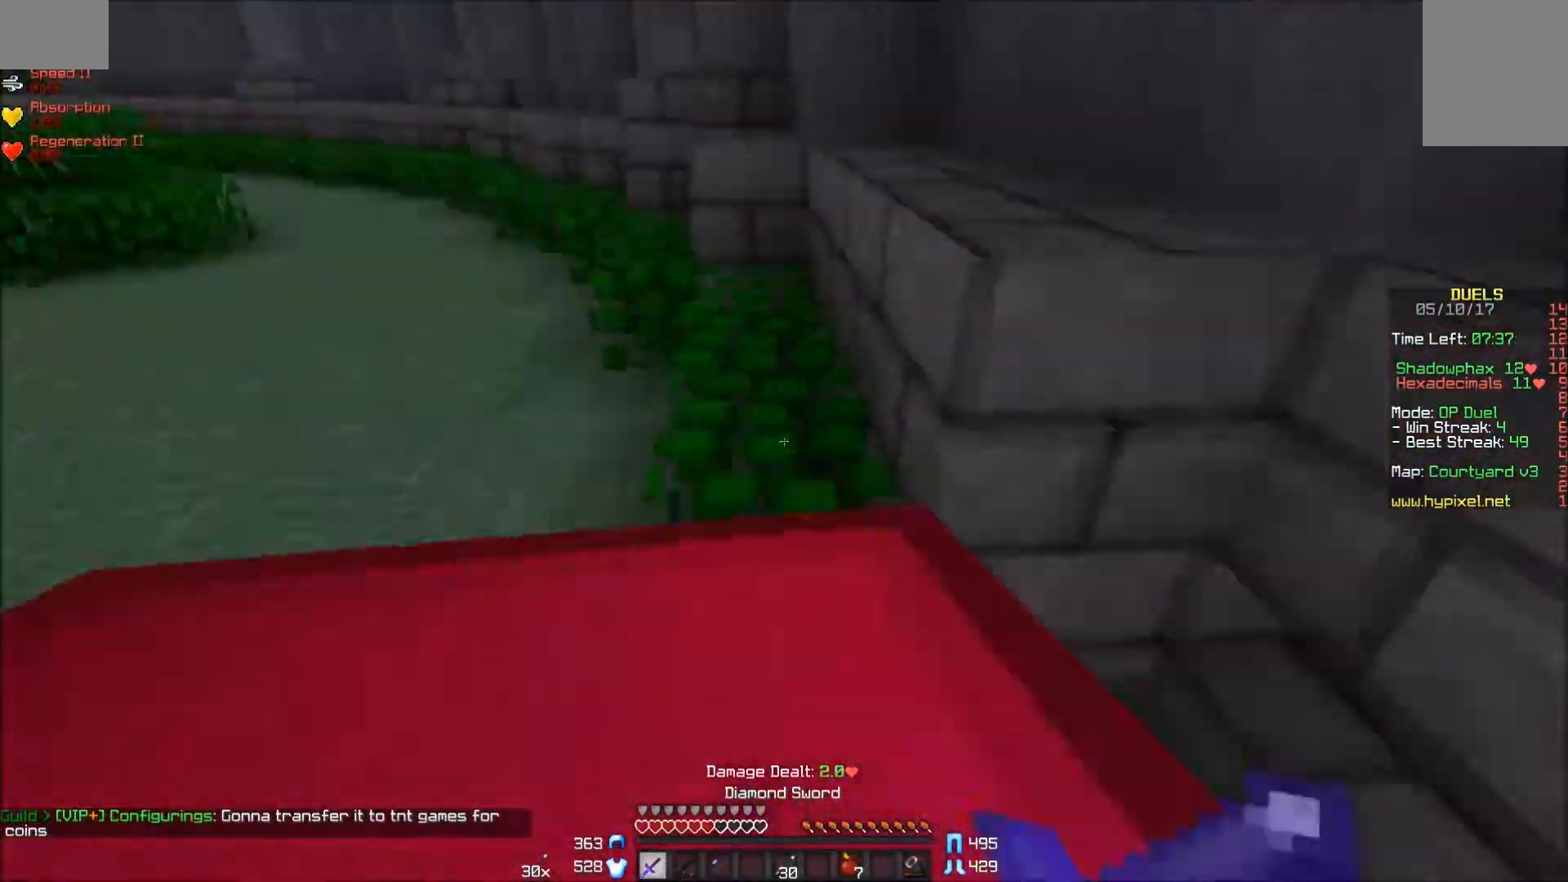
Gameplay with keyboard and mouse; each line is a JSON object with the keys and mouse buttons held at the frame after it. "events" lists presses ("down") and releases ("up") of "a", "d", "s", "w", "mouse_left" and "mouse_right" between this image and that frame as [ms after this image, input, new state], when the widget could be followed in between. "mouse_left", "mouse_right" = the "left", "right" buttons of the "mouse" list. No other keys are recorded. Fast repeated clicks can show as one long hold. Mouse movement is not recorded.
{"keys": ["d", "w"], "mouse": ["left", "right"], "events": [[67, "d", "down"], [67, "mouse_left", "up"], [67, "mouse_right", "up"], [100, "mouse_left", "down"], [100, "mouse_right", "down"], [200, "mouse_left", "up"], [200, "mouse_right", "up"], [200, "w", "down"], [250, "mouse_left", "down"], [250, "mouse_right", "down"], [300, "mouse_left", "up"], [300, "mouse_right", "up"], [350, "mouse_left", "down"], [350, "mouse_right", "down"], [450, "mouse_left", "up"], [450, "mouse_right", "up"], [500, "mouse_left", "down"], [500, "mouse_right", "down"]]}
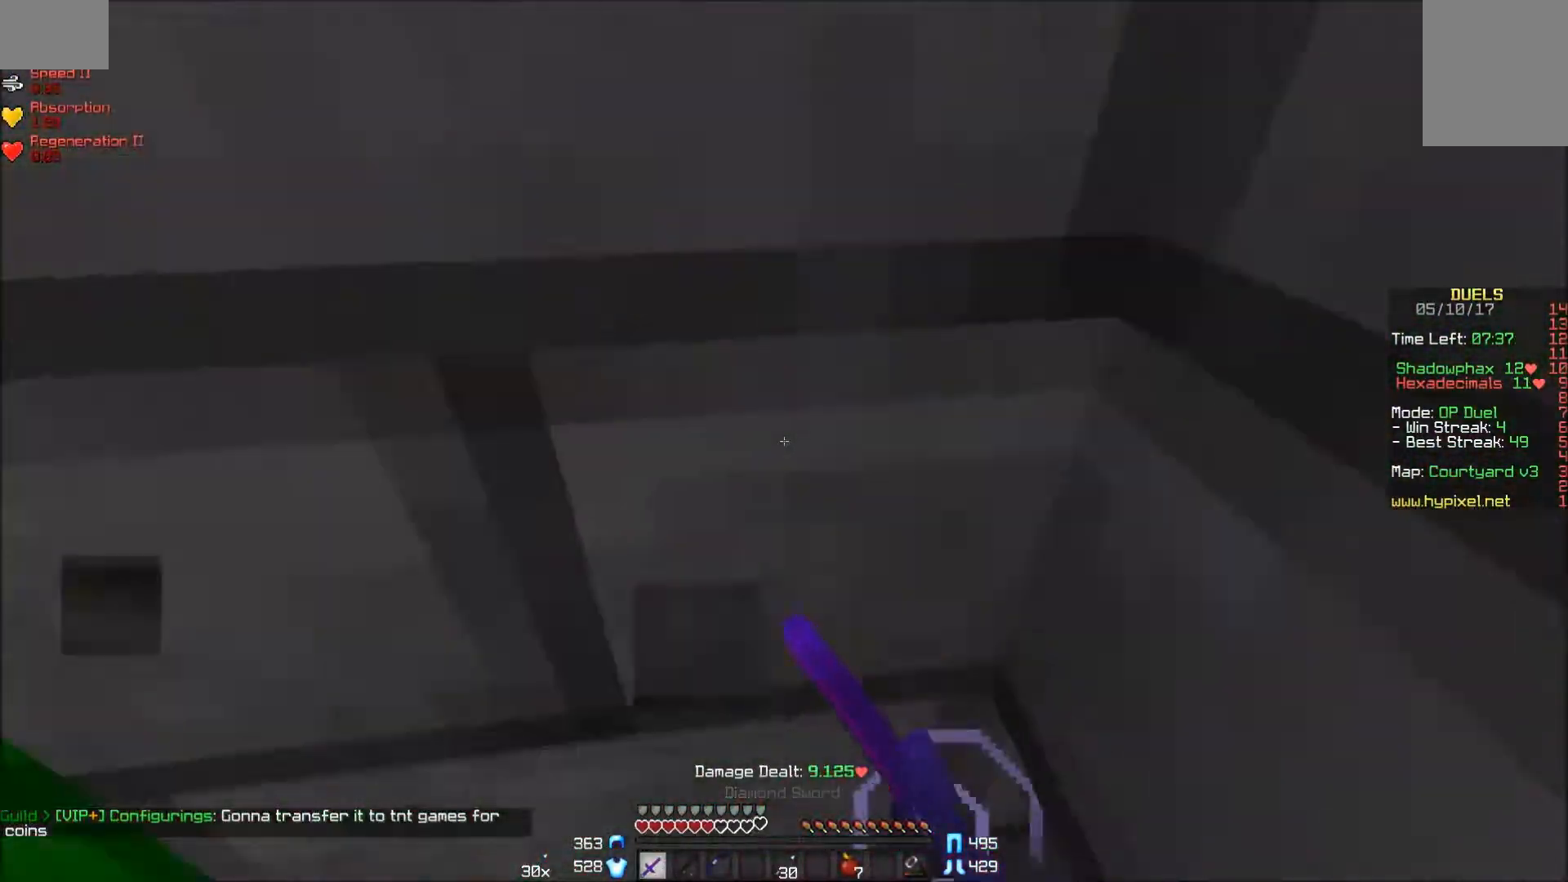
{"keys": ["a"], "mouse": ["left", "right"], "events": [[50, "mouse_left", "up"], [50, "mouse_right", "up"], [100, "mouse_left", "down"], [100, "mouse_right", "down"], [150, "mouse_left", "up"], [150, "w", "up"], [200, "mouse_right", "up"], [250, "mouse_left", "down"], [250, "mouse_right", "down"], [300, "mouse_left", "up"], [300, "mouse_right", "up"], [350, "d", "up"], [350, "mouse_left", "down"], [350, "mouse_right", "down"], [400, "mouse_left", "up"], [450, "a", "down"], [450, "mouse_right", "up"], [500, "mouse_left", "down"], [500, "mouse_right", "down"]]}
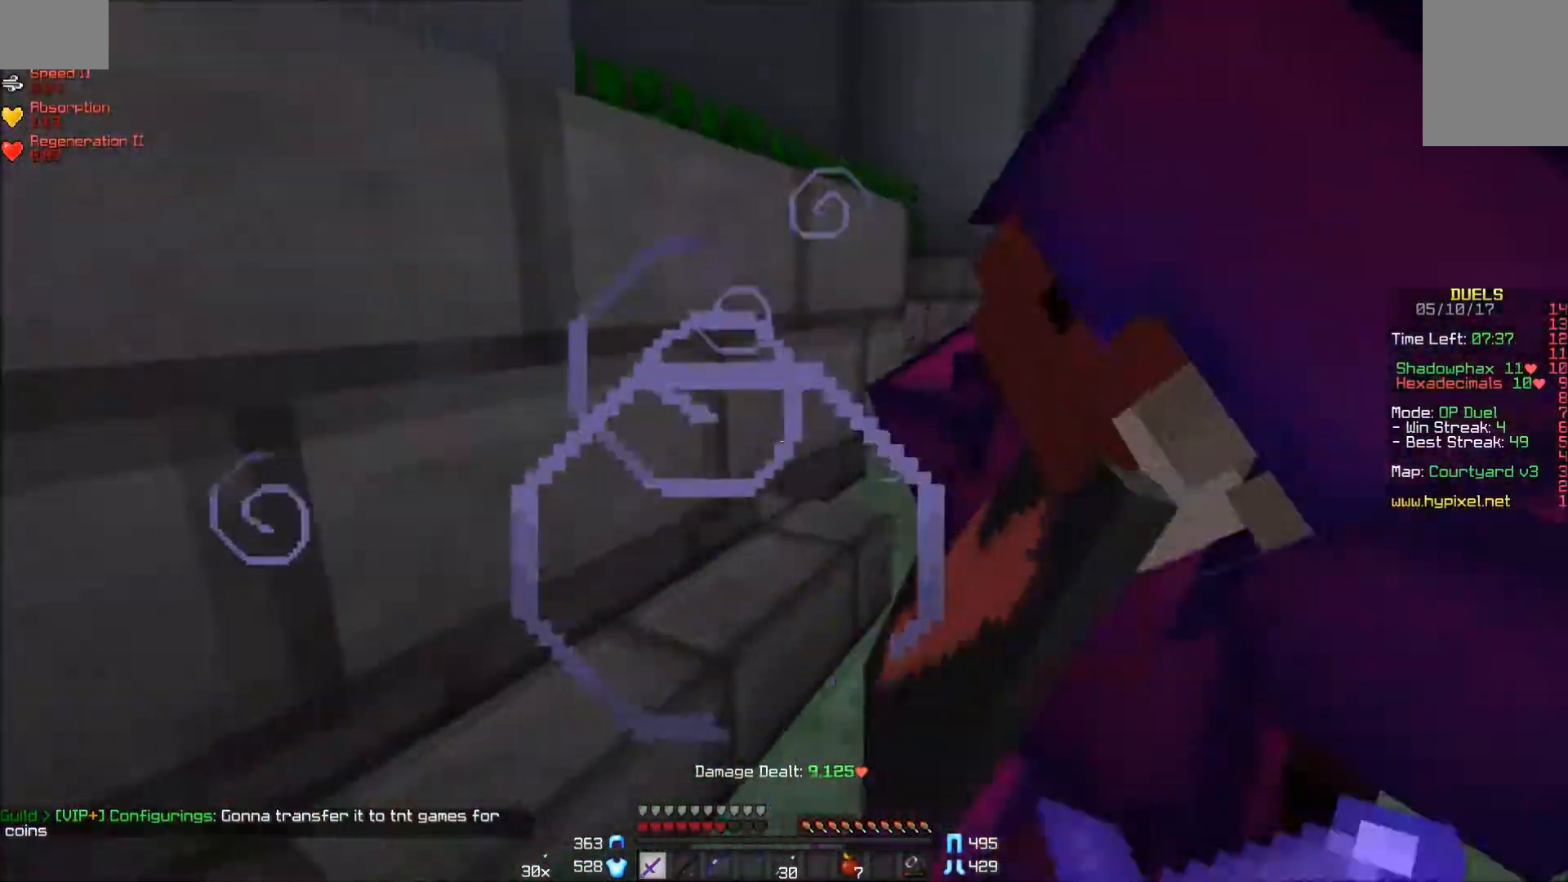
{"keys": ["a", "w"], "mouse": [], "events": [[50, "mouse_left", "up"], [50, "mouse_right", "up"], [100, "mouse_left", "down"], [100, "mouse_right", "down"], [150, "mouse_left", "up"], [150, "mouse_right", "up"], [200, "a", "up"], [200, "mouse_left", "down"], [200, "mouse_right", "down"], [300, "mouse_left", "up"], [300, "mouse_right", "up"], [350, "mouse_left", "down"], [350, "mouse_right", "down"], [400, "a", "down"], [400, "mouse_left", "up"], [400, "mouse_right", "up"], [450, "mouse_left", "down"], [450, "mouse_right", "down"], [450, "w", "down"], [500, "mouse_left", "up"], [500, "mouse_right", "up"]]}
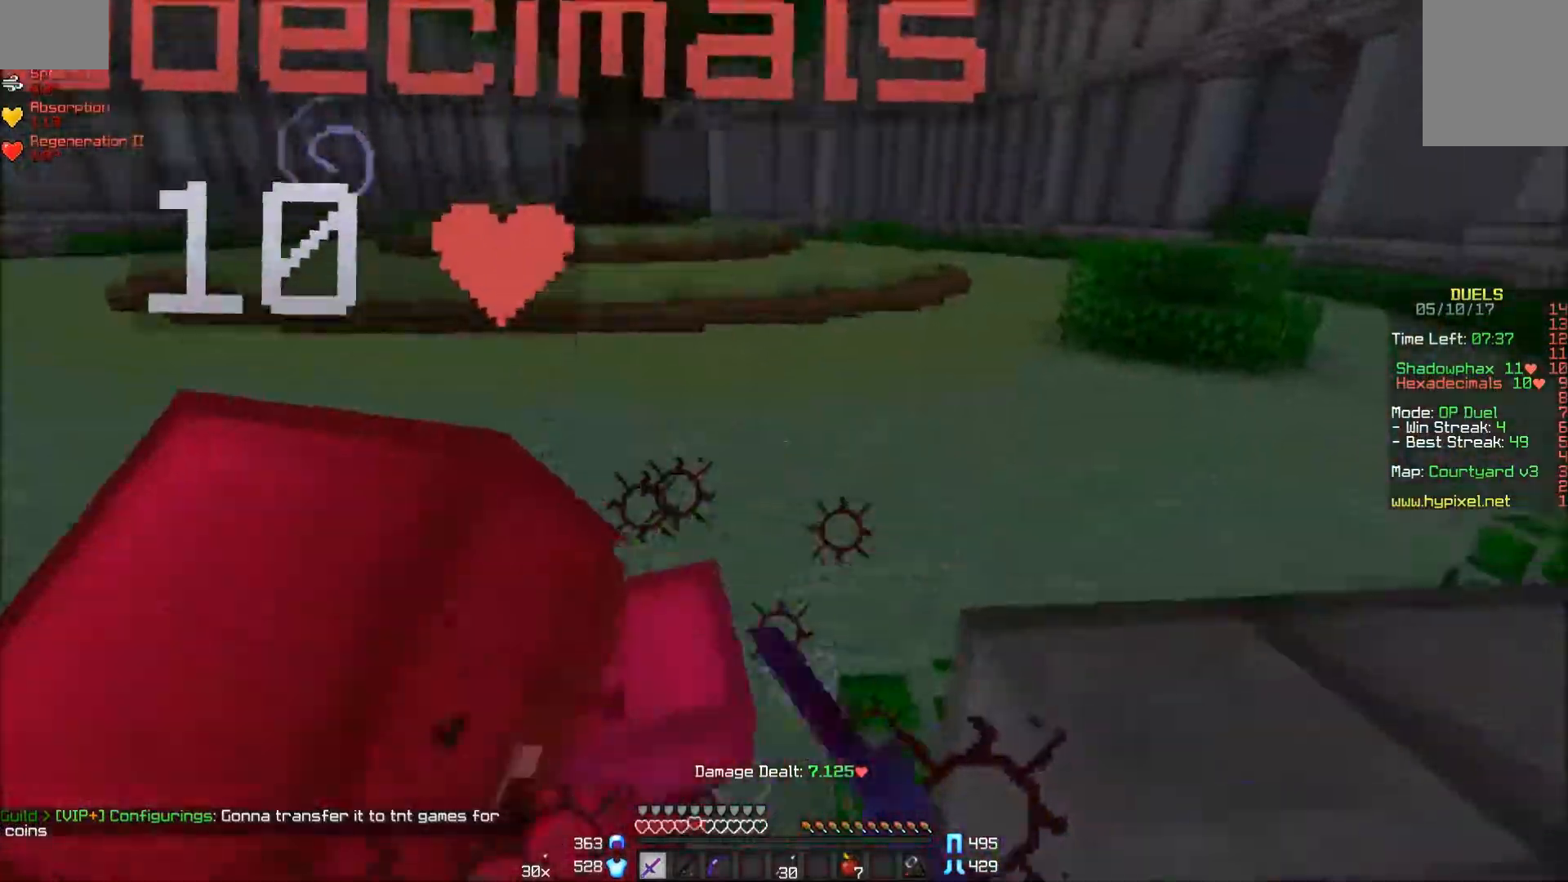
{"keys": ["a", "w"], "mouse": [], "events": [[117, "mouse_right", "down"], [150, "mouse_right", "up"], [150, "w", "up"], [200, "mouse_left", "down"], [200, "mouse_right", "down"], [250, "mouse_left", "up"], [250, "mouse_right", "up"], [283, "mouse_left", "down"], [283, "mouse_right", "down"], [283, "w", "down"], [350, "mouse_left", "up"], [417, "mouse_left", "down"], [500, "mouse_left", "up"], [500, "mouse_right", "up"]]}
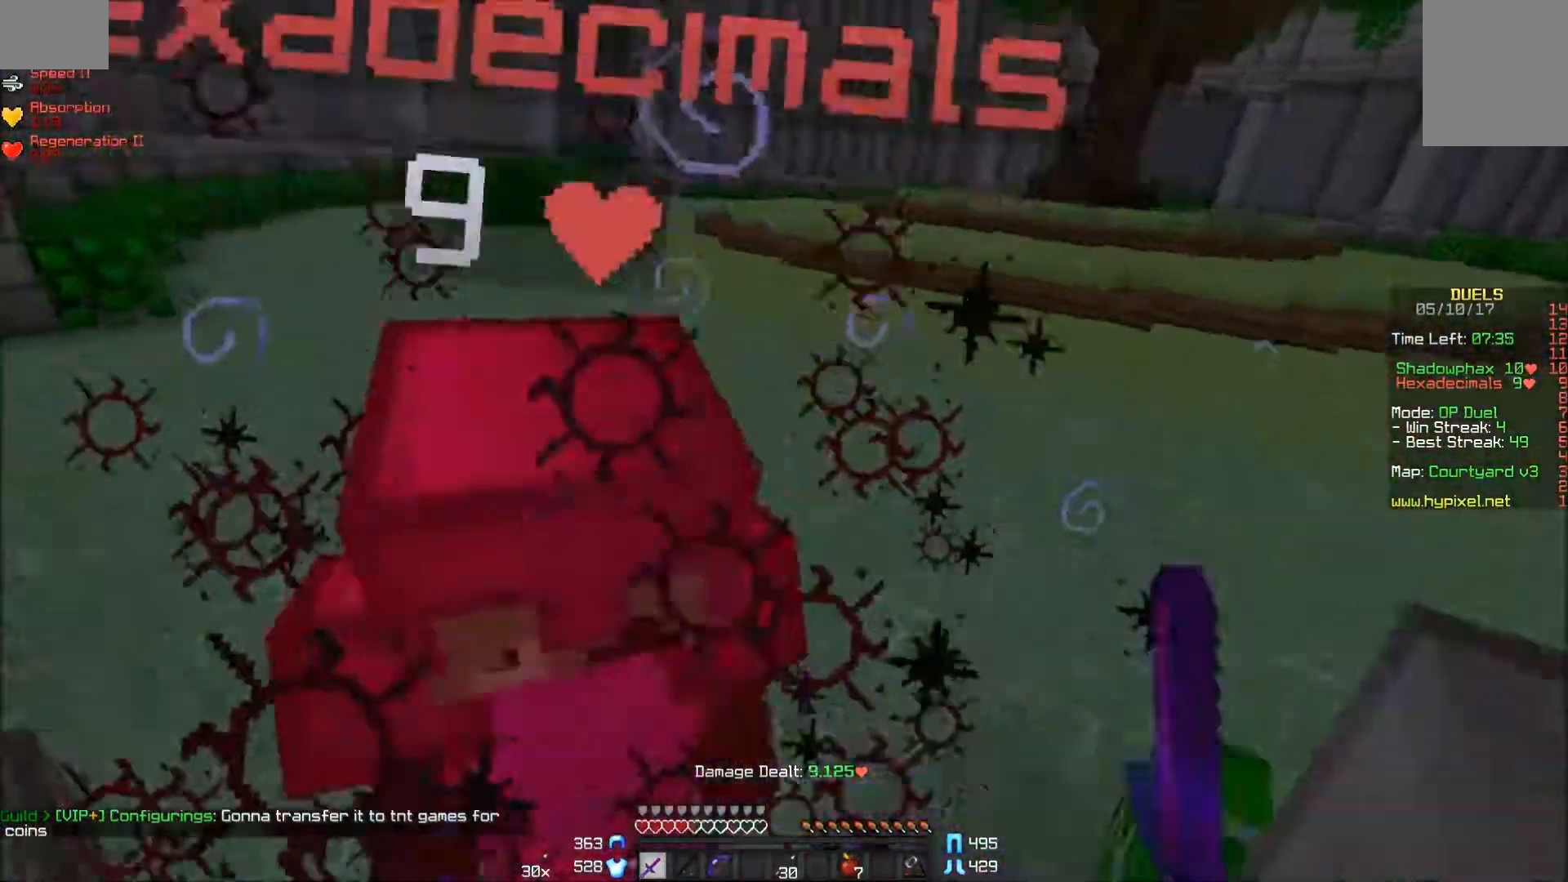
{"keys": ["a", "w"], "mouse": ["left", "right"], "events": [[67, "mouse_left", "down"], [67, "mouse_right", "down"], [83, "mouse_left", "up"], [83, "mouse_right", "up"], [83, "w", "up"], [133, "mouse_left", "down"], [133, "mouse_right", "down"], [200, "mouse_left", "up"], [233, "mouse_left", "down"], [350, "mouse_left", "up"], [350, "mouse_right", "up"], [350, "w", "down"], [417, "mouse_left", "down"], [417, "mouse_right", "down"], [450, "mouse_left", "up"], [450, "mouse_right", "up"], [500, "mouse_left", "down"], [500, "mouse_right", "down"]]}
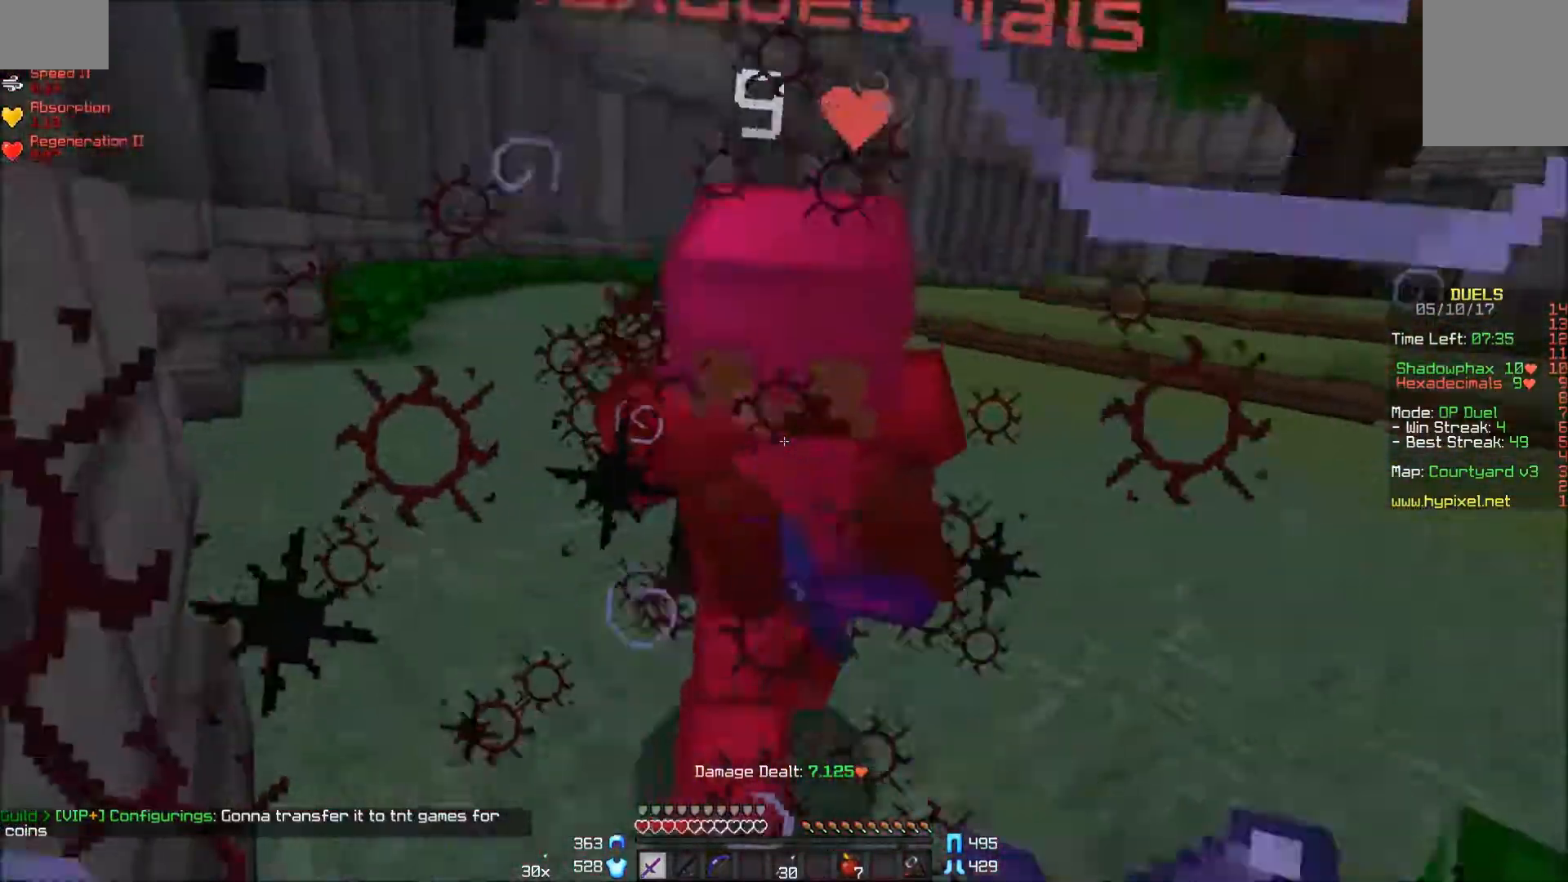
{"keys": ["a", "w"], "mouse": ["left", "right"], "events": [[183, "mouse_left", "up"], [183, "mouse_right", "up"], [233, "mouse_left", "down"], [233, "mouse_right", "down"], [300, "mouse_left", "up"], [300, "mouse_right", "up"], [333, "mouse_left", "down"], [333, "mouse_right", "down"], [400, "mouse_right", "up"], [450, "mouse_right", "down"]]}
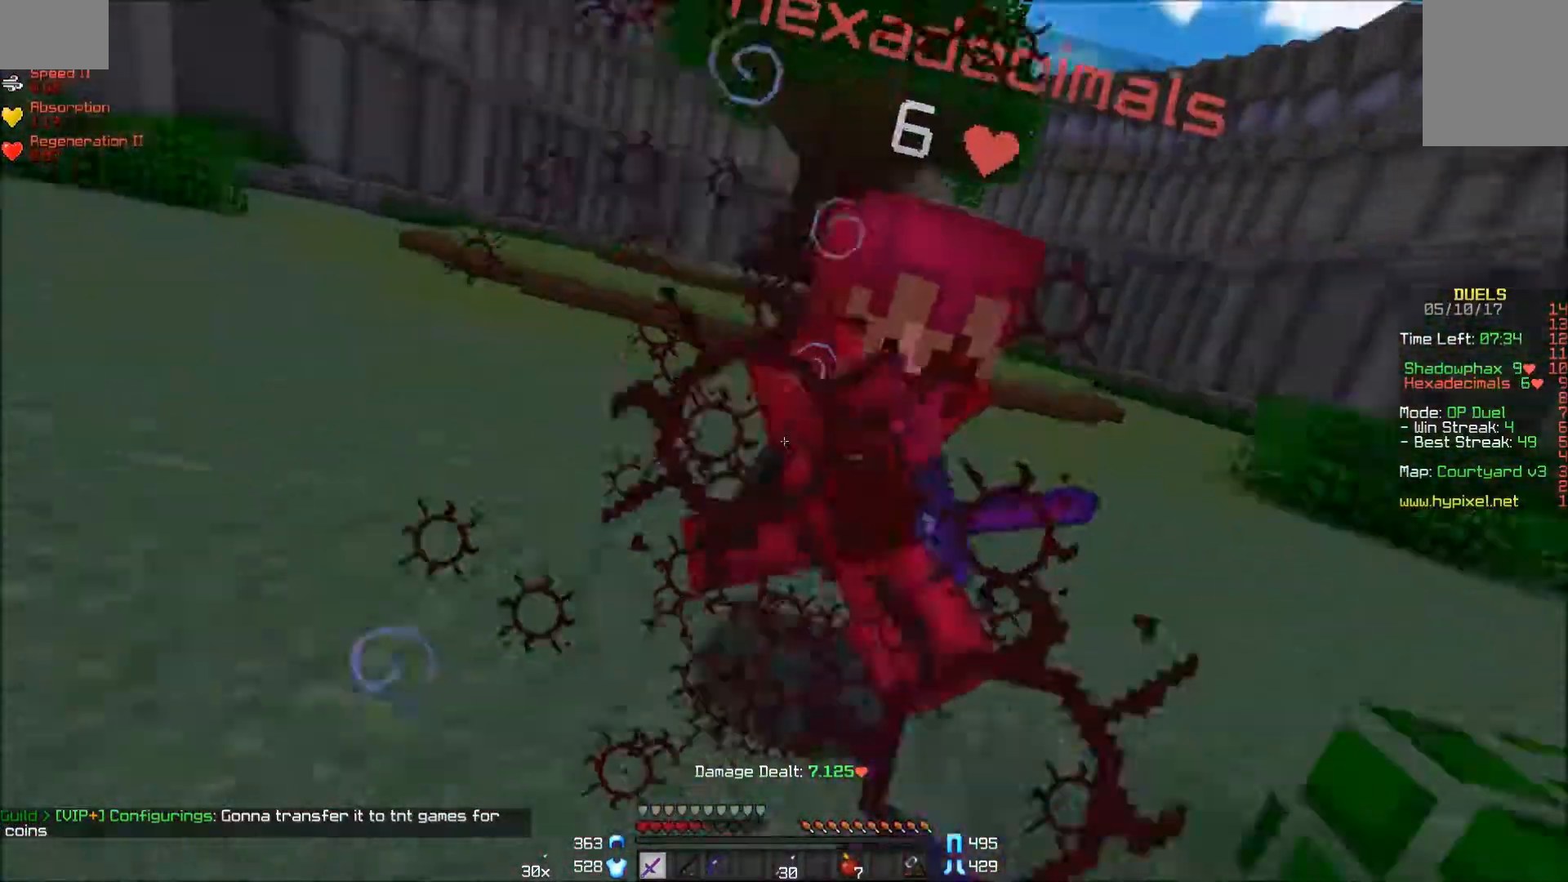
{"keys": ["w"], "mouse": ["left"], "events": [[33, "mouse_left", "up"], [33, "mouse_right", "up"], [83, "mouse_left", "down"], [83, "mouse_right", "down"], [167, "a", "up"], [167, "mouse_left", "up"], [167, "mouse_right", "up"], [200, "mouse_right", "down"], [233, "d", "down"], [283, "mouse_right", "up"], [333, "mouse_left", "down"], [333, "mouse_right", "down"], [383, "d", "up"], [383, "mouse_left", "up"], [383, "mouse_right", "up"], [433, "mouse_left", "down"]]}
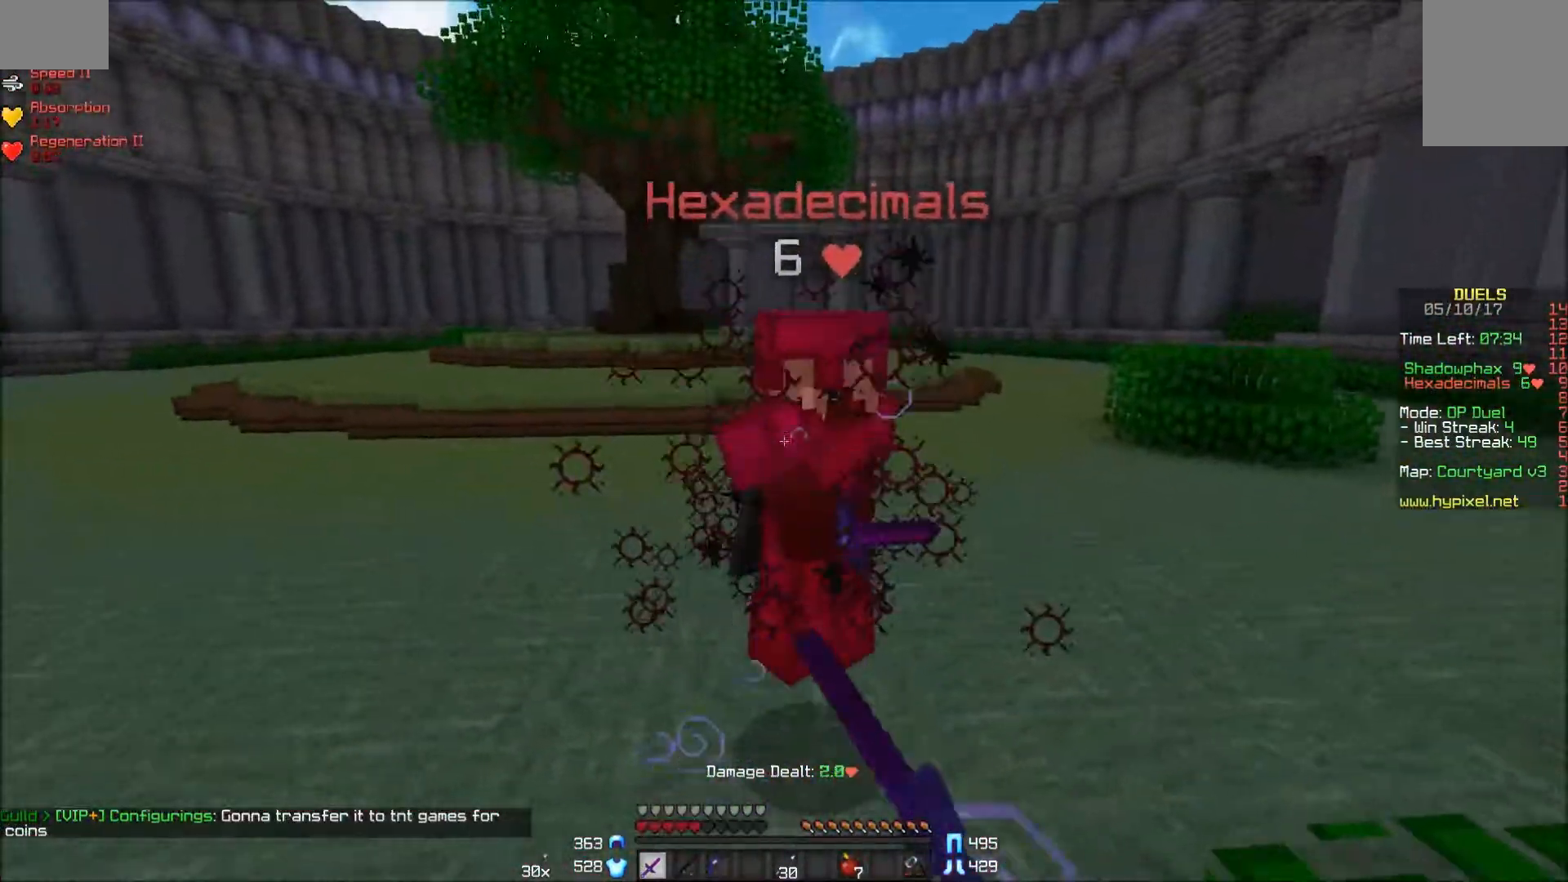
{"keys": ["w"], "mouse": [], "events": [[33, "mouse_left", "up"], [83, "mouse_left", "down"], [133, "mouse_left", "up"], [183, "mouse_left", "down"], [233, "mouse_left", "up"], [333, "mouse_left", "down"], [383, "mouse_left", "up"], [433, "mouse_left", "down"], [433, "w", "up"], [483, "mouse_left", "up"], [483, "w", "down"]]}
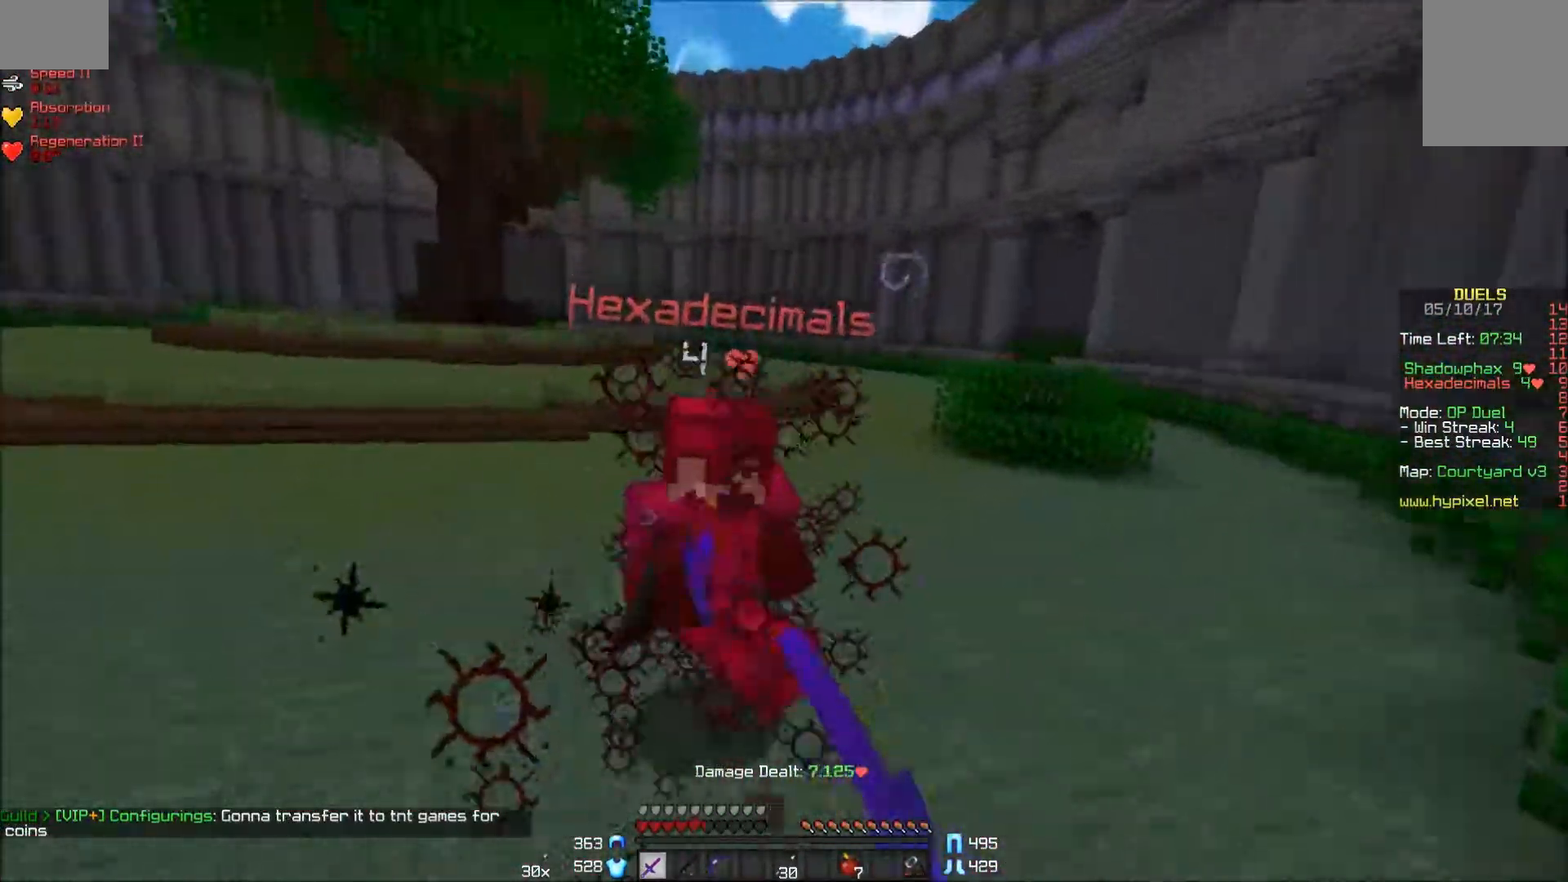
{"keys": ["w"], "mouse": [], "events": [[33, "mouse_left", "down"], [83, "w", "up"], [133, "mouse_left", "up"], [133, "w", "down"], [183, "mouse_left", "down"], [233, "mouse_left", "up"], [233, "w", "up"], [283, "mouse_left", "down"], [283, "w", "down"], [333, "mouse_left", "up"], [383, "mouse_left", "down"], [433, "mouse_left", "up"]]}
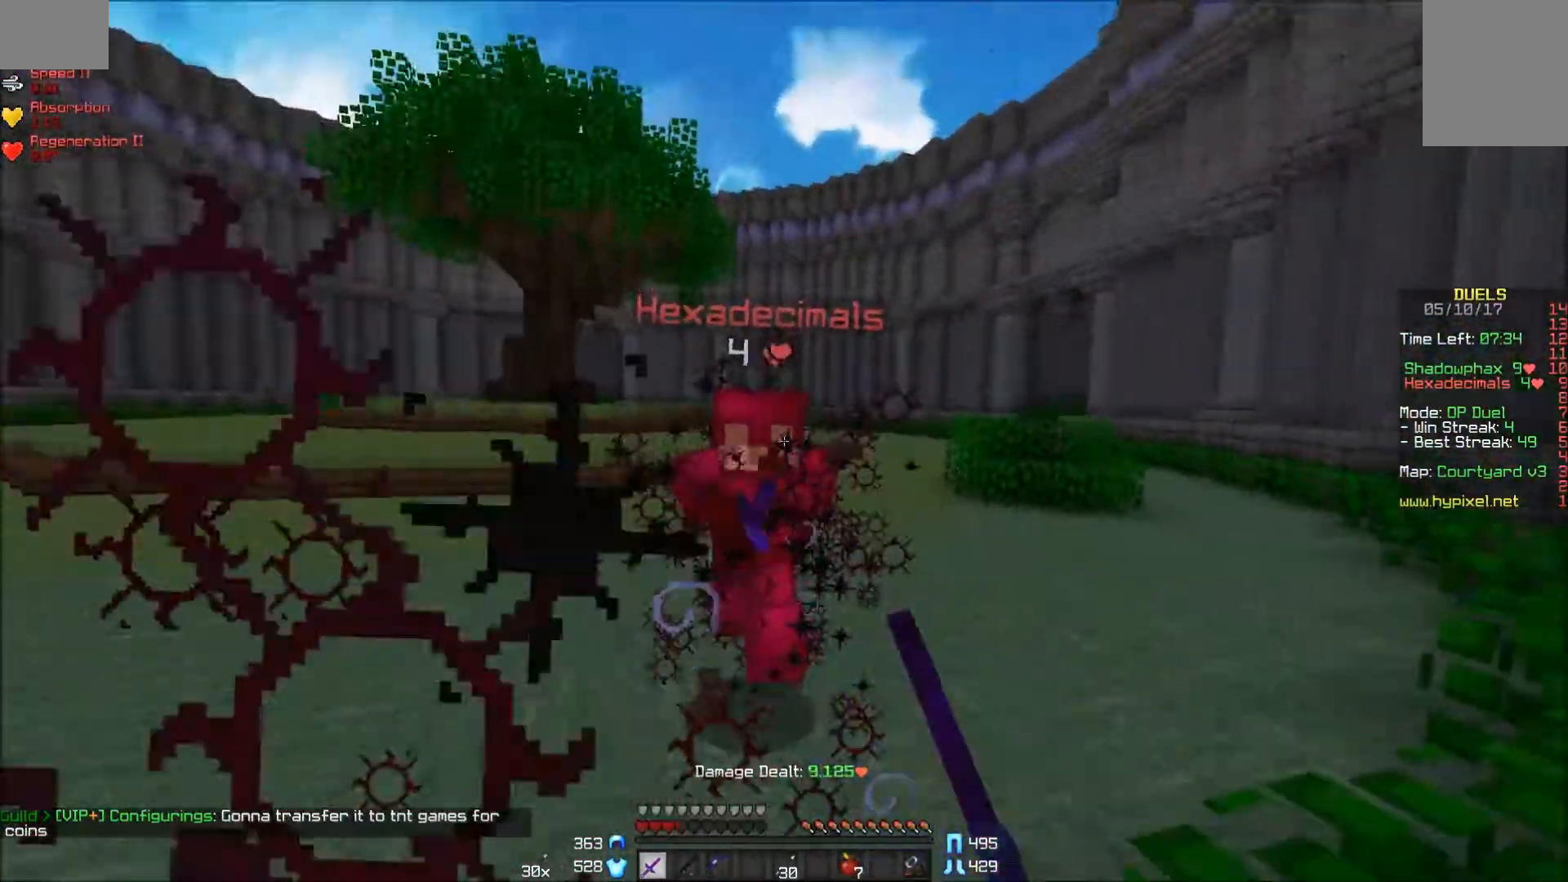
{"keys": ["w"], "mouse": ["left"], "events": [[33, "mouse_left", "down"], [83, "mouse_left", "up"], [133, "mouse_left", "down"], [133, "w", "up"], [200, "mouse_left", "up"], [200, "w", "down"], [233, "mouse_left", "down"], [283, "w", "up"], [333, "mouse_left", "up"], [333, "w", "down"], [383, "mouse_left", "down"], [433, "mouse_left", "up"], [500, "mouse_left", "down"]]}
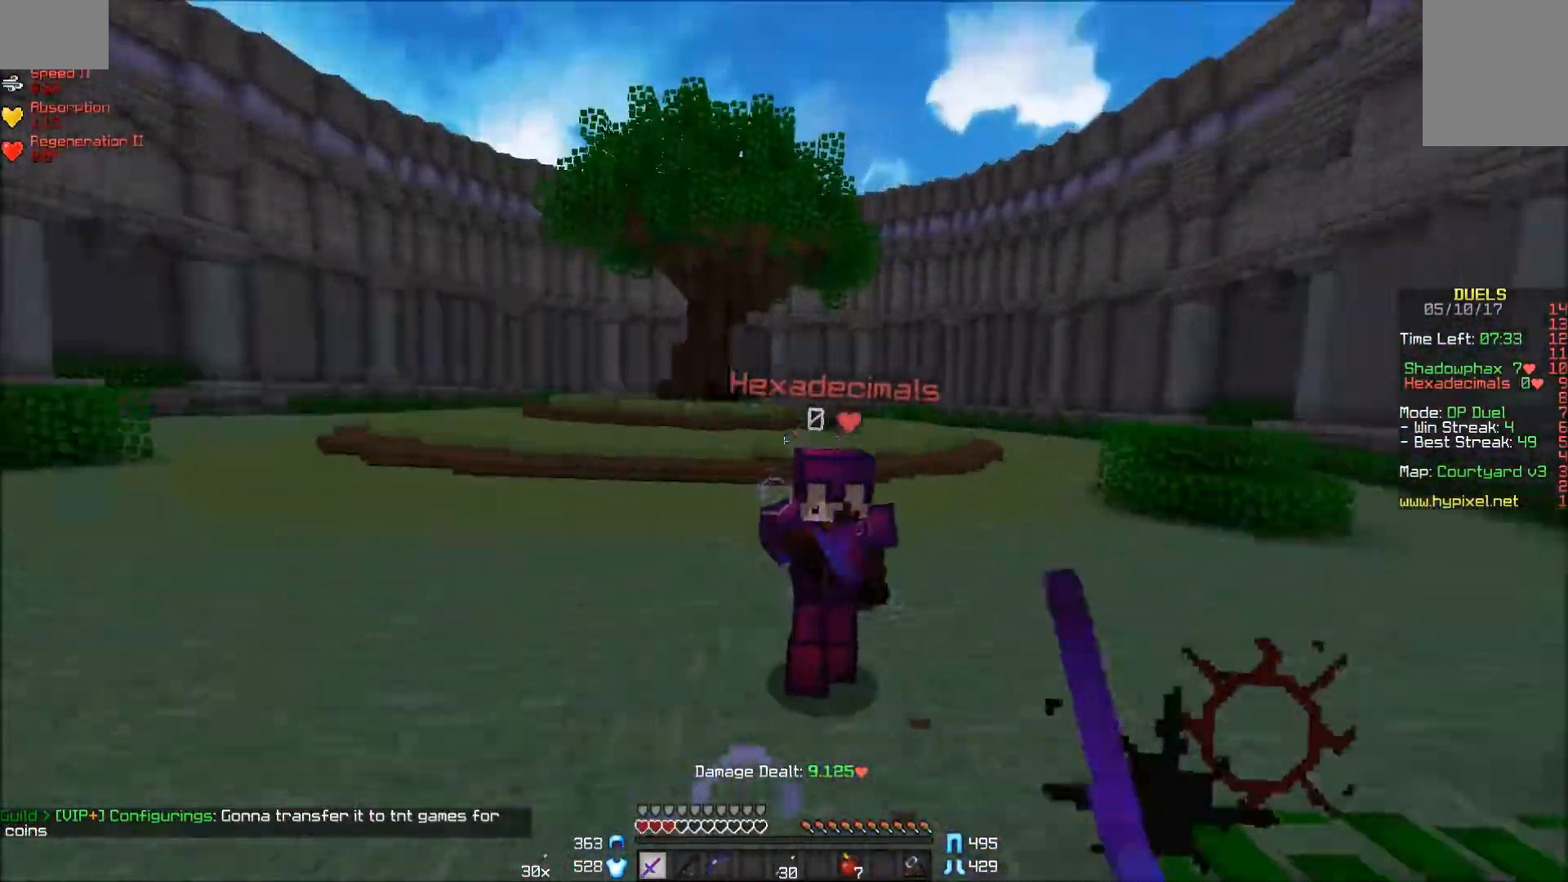
{"keys": ["w"], "mouse": ["left", "right"], "events": [[83, "mouse_left", "up"], [133, "mouse_left", "down"], [183, "mouse_left", "up"], [233, "mouse_left", "down"], [233, "mouse_right", "down"], [283, "mouse_left", "up"], [333, "mouse_left", "down"], [433, "mouse_left", "up"], [433, "mouse_right", "up"], [483, "mouse_left", "down"], [483, "mouse_right", "down"]]}
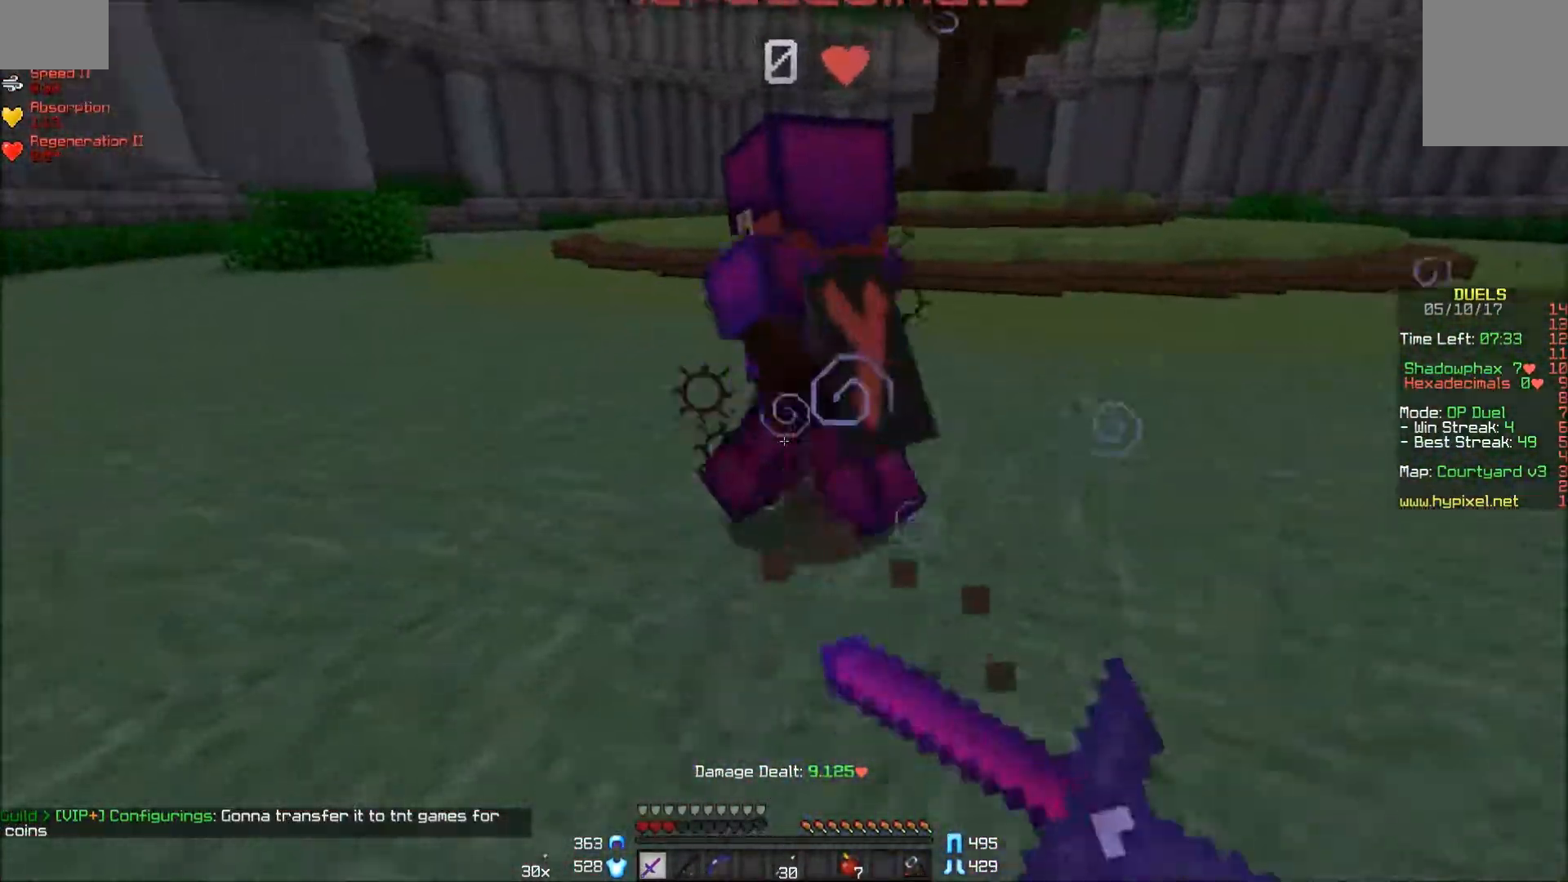
{"keys": ["w"], "mouse": ["left"], "events": [[33, "mouse_left", "up"], [83, "a", "down"], [83, "mouse_left", "down"], [133, "mouse_left", "up"], [133, "mouse_right", "up"], [233, "a", "up"], [233, "mouse_left", "down"], [283, "mouse_left", "up"], [333, "mouse_left", "down"], [383, "mouse_left", "up"], [433, "mouse_left", "down"]]}
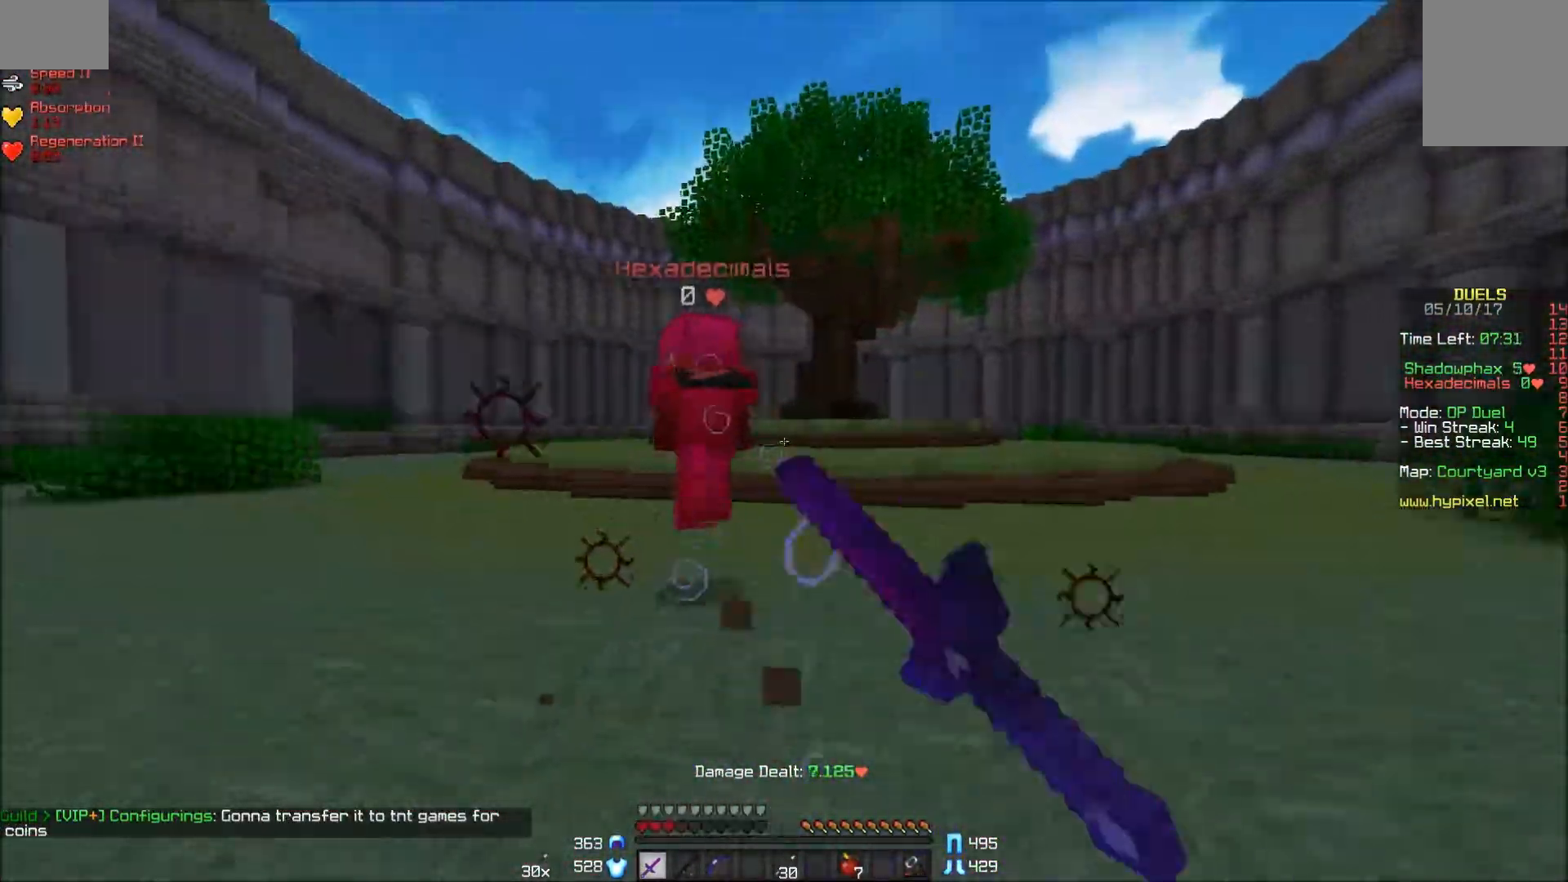
{"keys": ["w"], "mouse": ["right"], "events": [[33, "mouse_left", "up"], [83, "mouse_left", "down"], [183, "mouse_left", "up"], [233, "mouse_left", "down"], [283, "mouse_left", "up"], [383, "mouse_right", "down"]]}
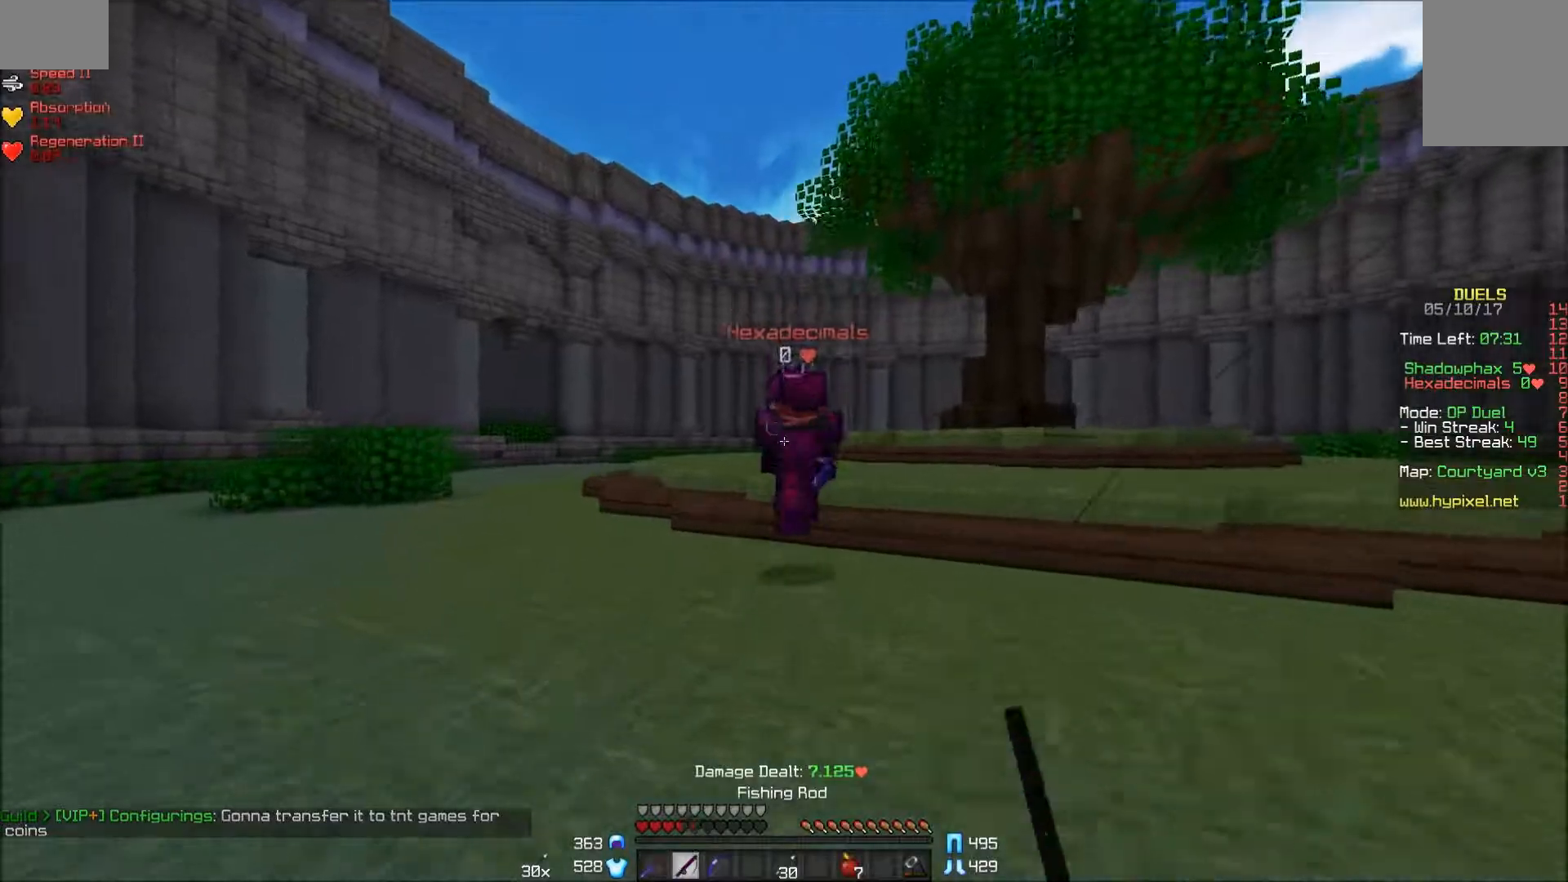
{"keys": ["w"], "mouse": ["left", "right"], "events": [[33, "mouse_right", "up"], [383, "mouse_left", "down"], [433, "mouse_right", "down"]]}
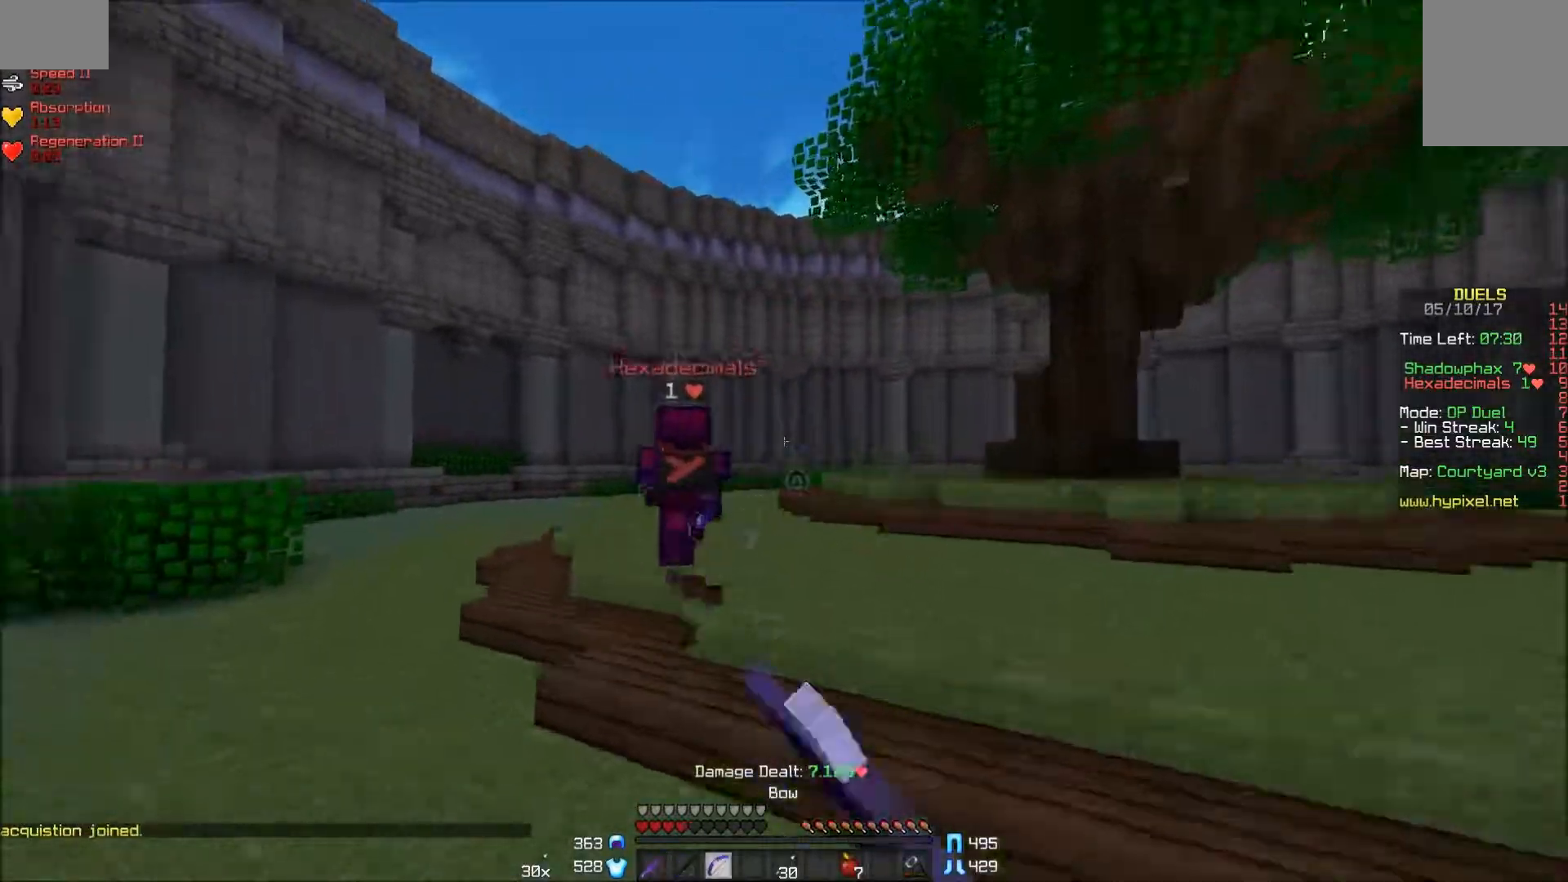
{"keys": ["w"], "mouse": ["right"], "events": [[33, "mouse_left", "up"], [133, "d", "down"], [283, "d", "up"]]}
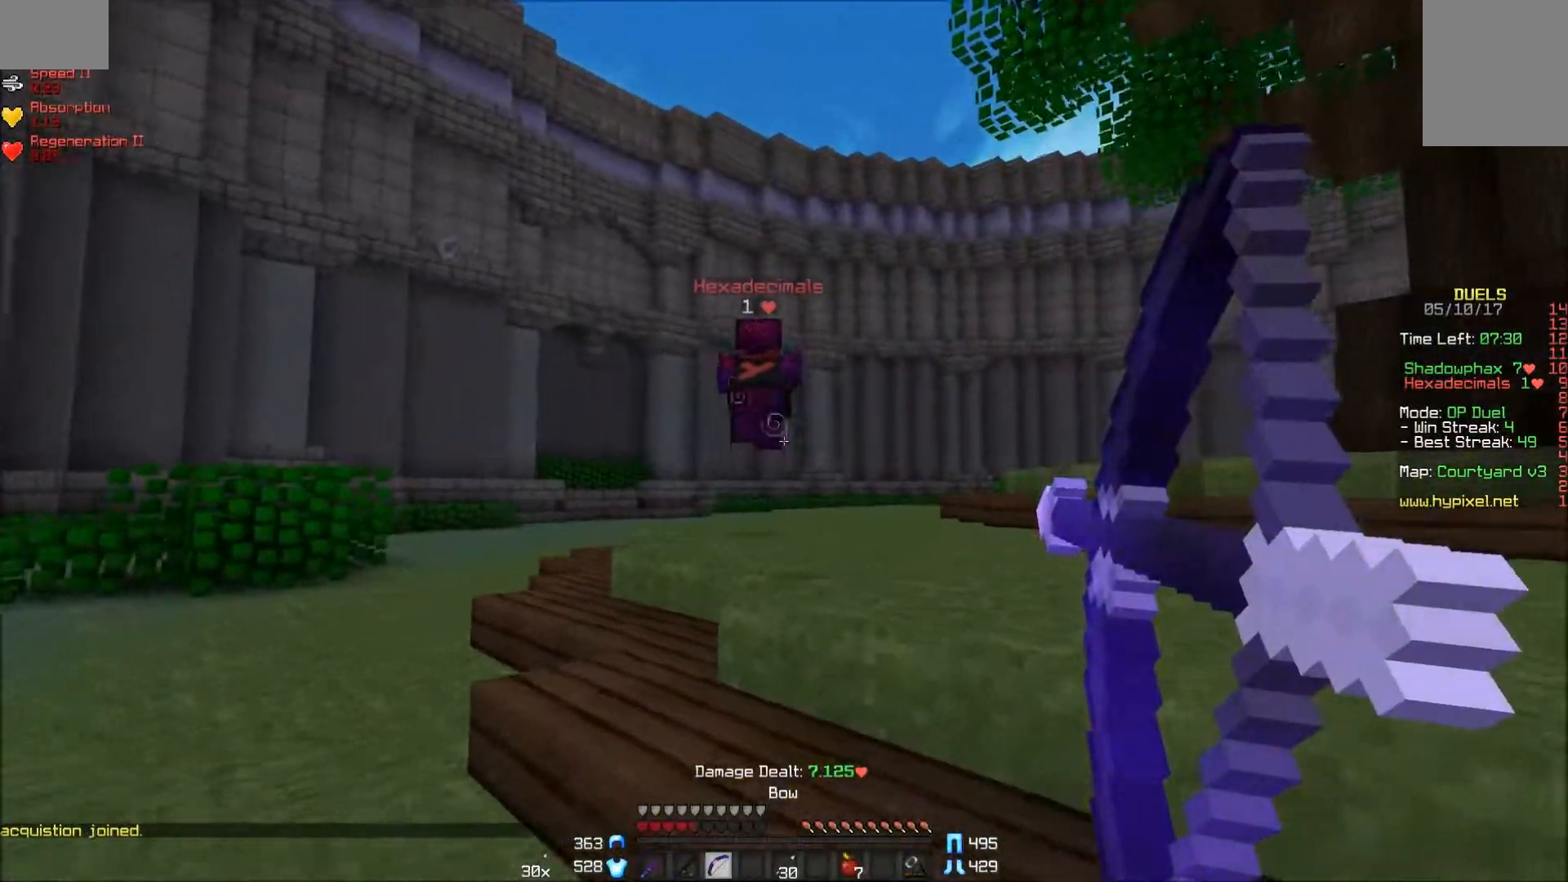
{"keys": ["w"], "mouse": [], "events": [[483, "mouse_right", "up"]]}
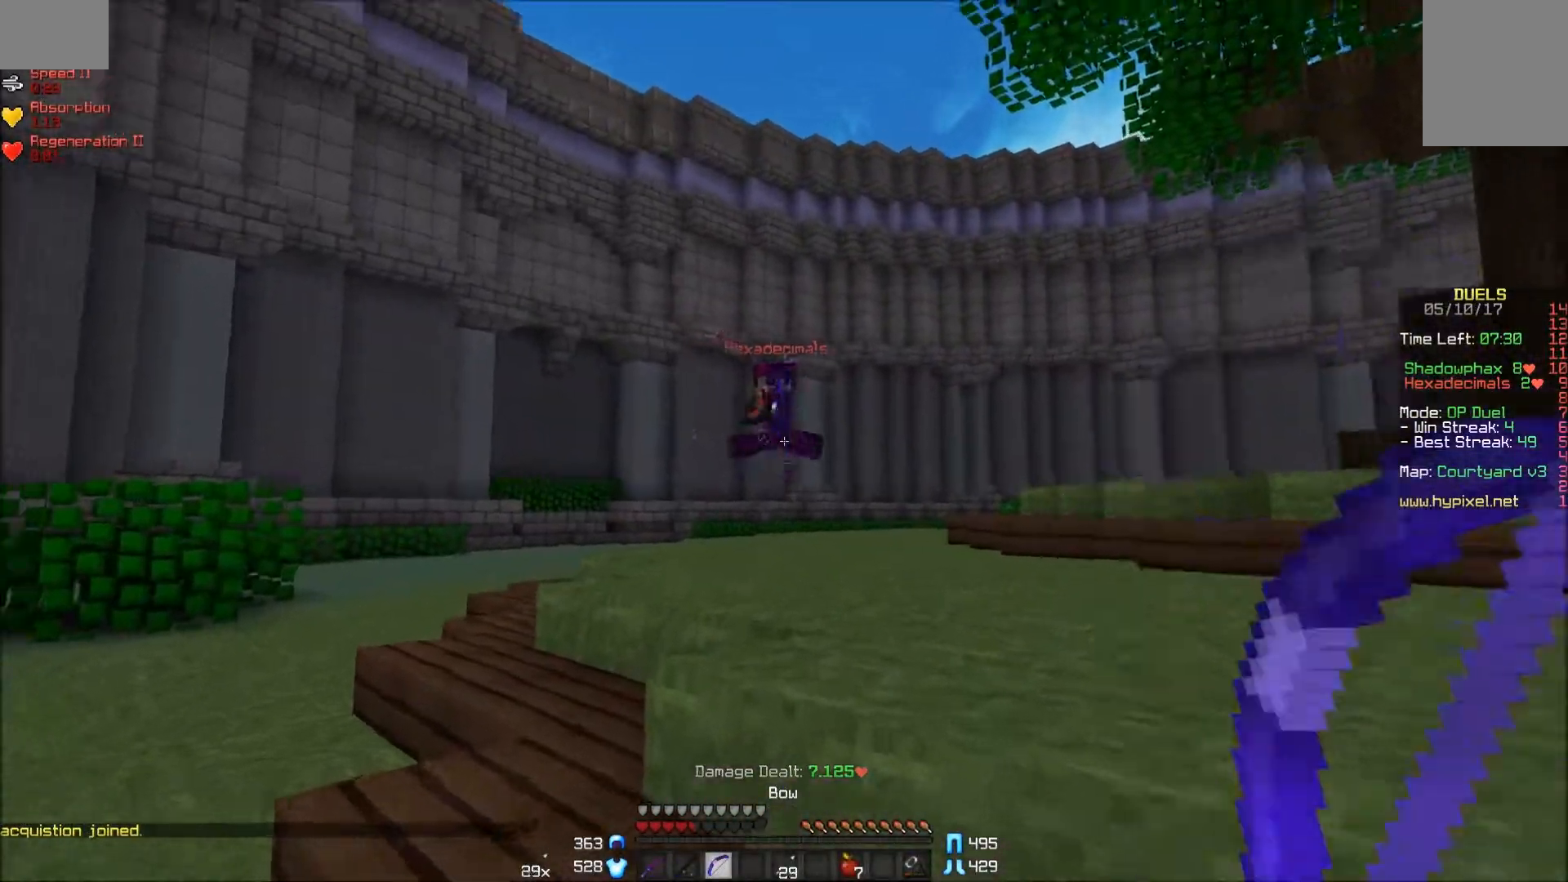
{"keys": ["d", "w"], "mouse": [], "events": [[383, "d", "down"]]}
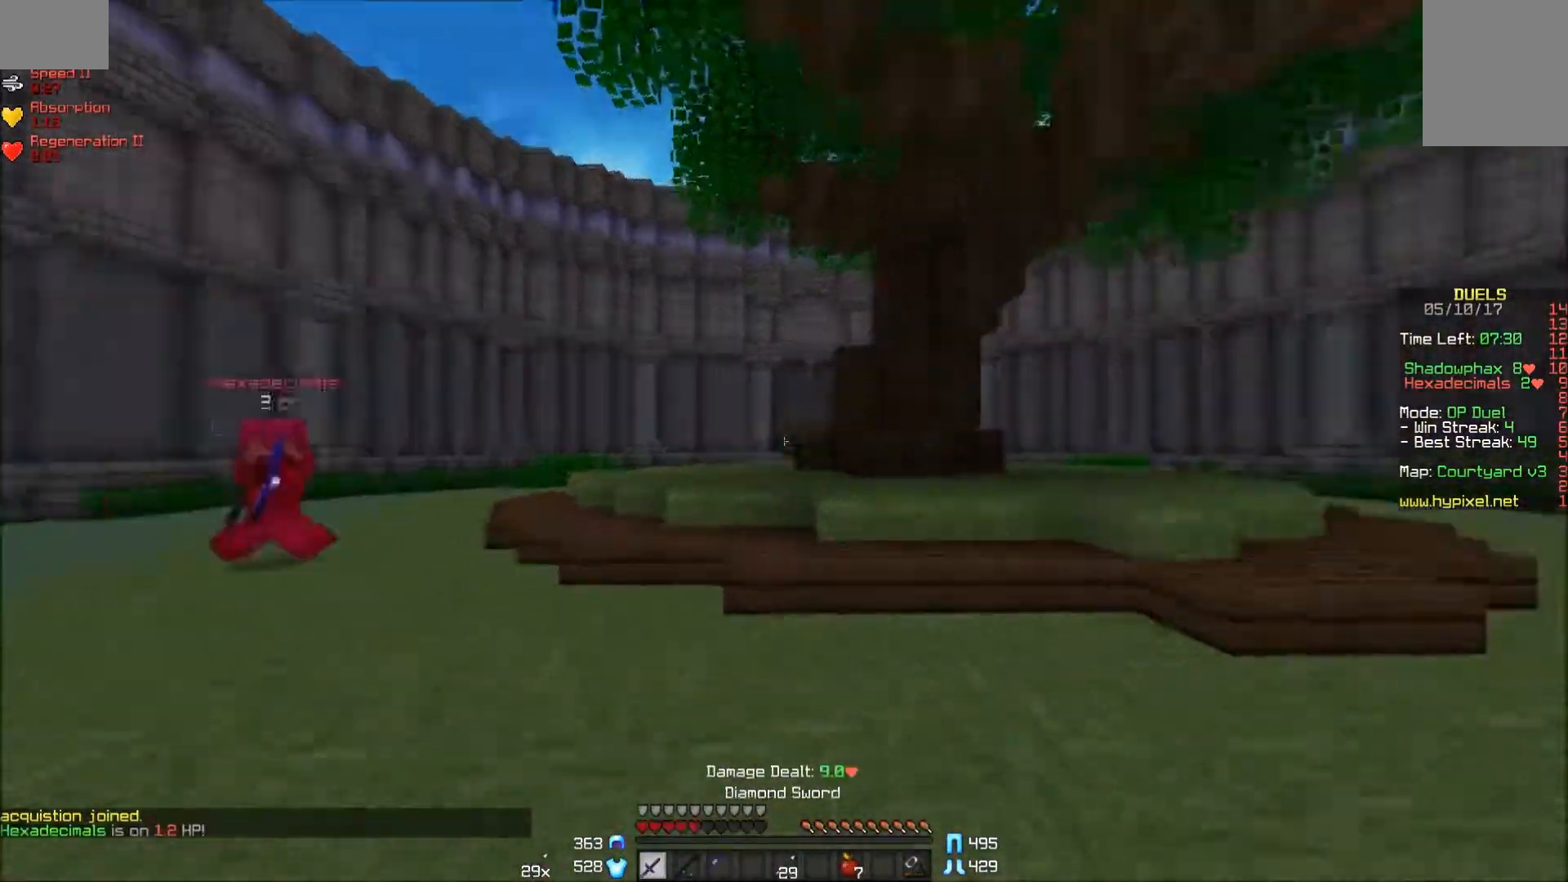
{"keys": ["d", "w"], "mouse": ["right"], "events": [[233, "mouse_left", "down"], [283, "mouse_right", "down"], [383, "mouse_left", "up"]]}
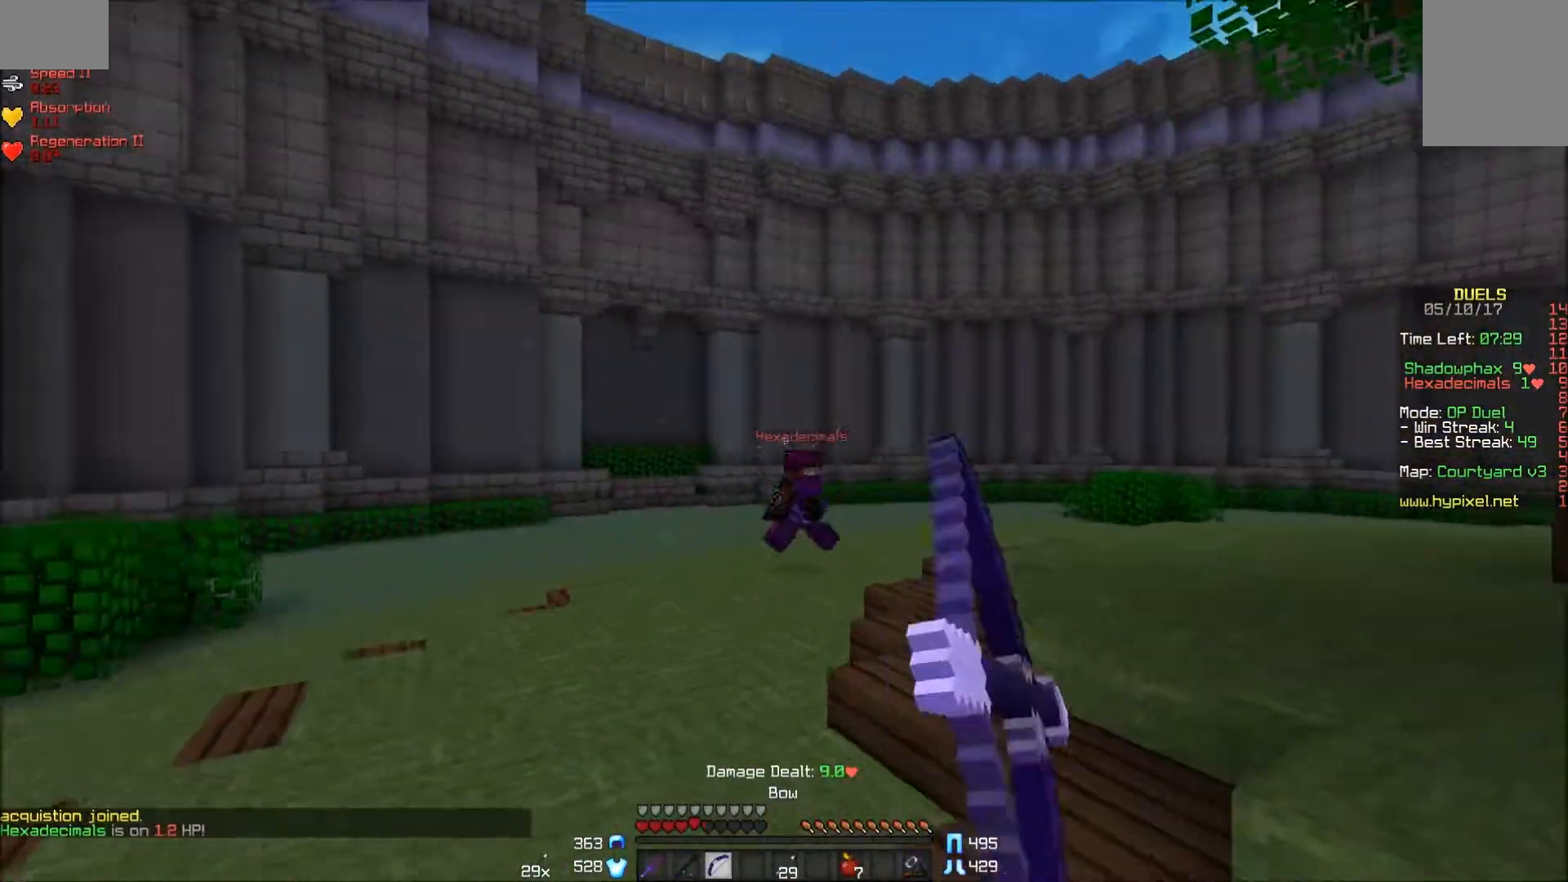
{"keys": ["a", "w"], "mouse": ["right"], "events": [[33, "d", "up"], [83, "a", "down"]]}
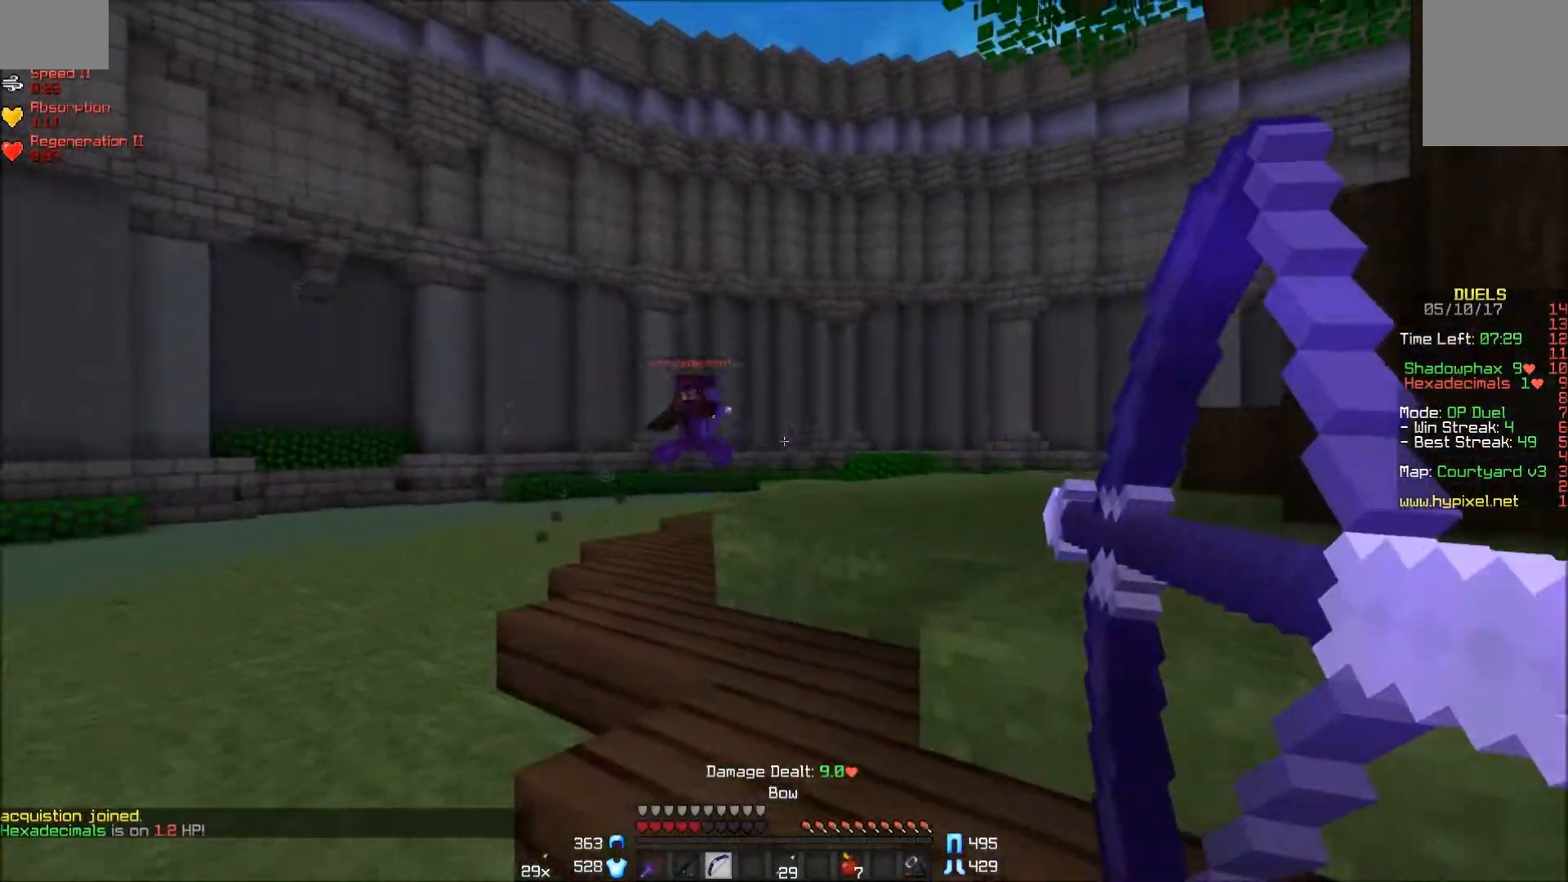
{"keys": ["a", "w"], "mouse": [], "events": [[433, "mouse_right", "up"]]}
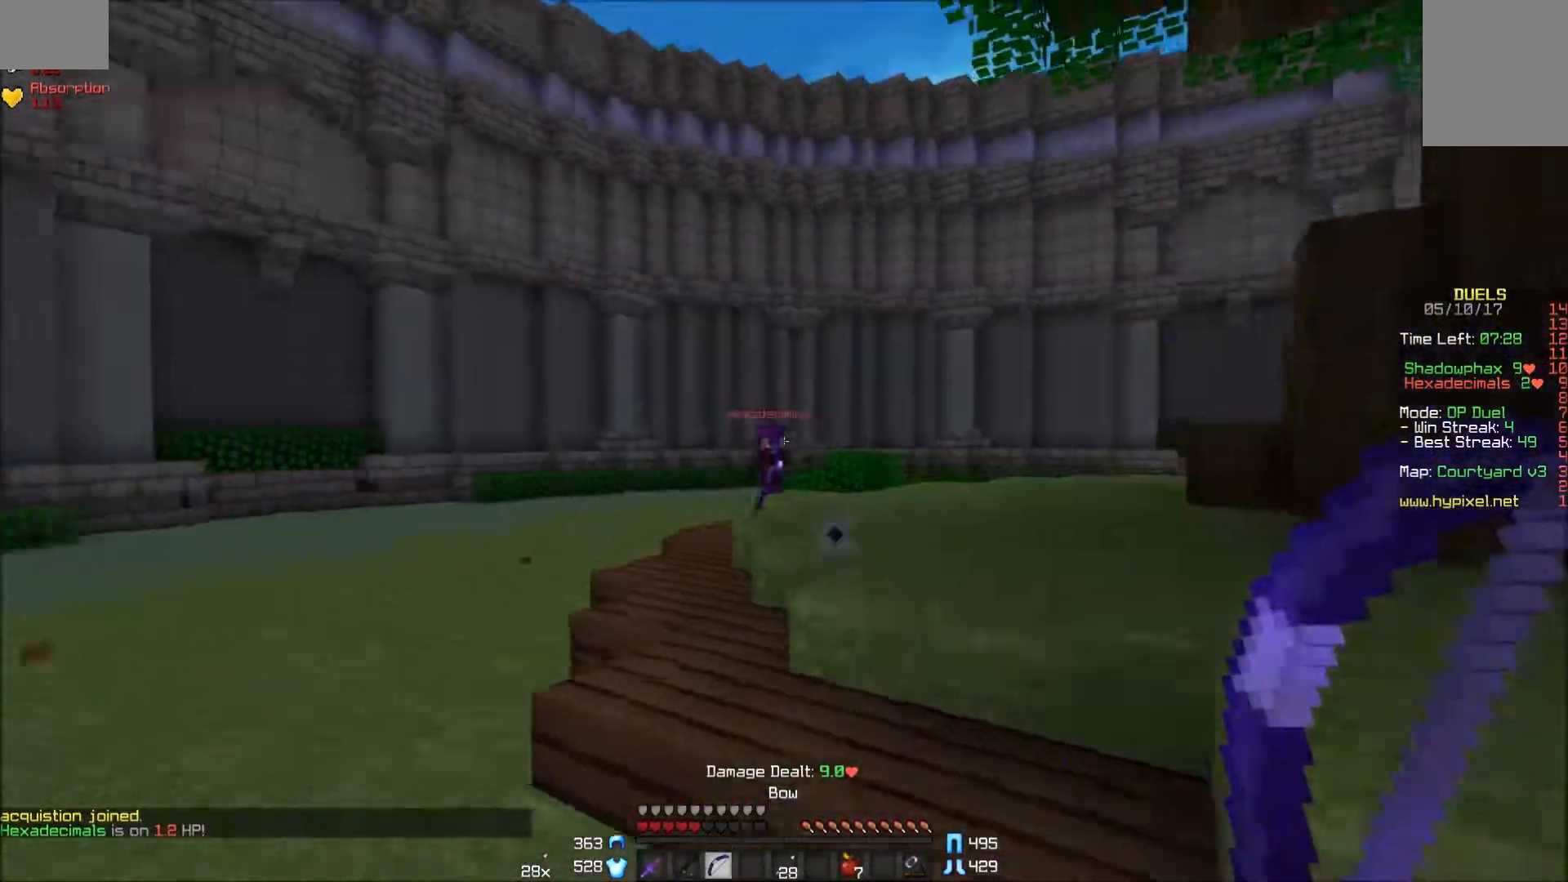
{"keys": ["a", "w"], "mouse": ["right"], "events": [[33, "mouse_right", "down"]]}
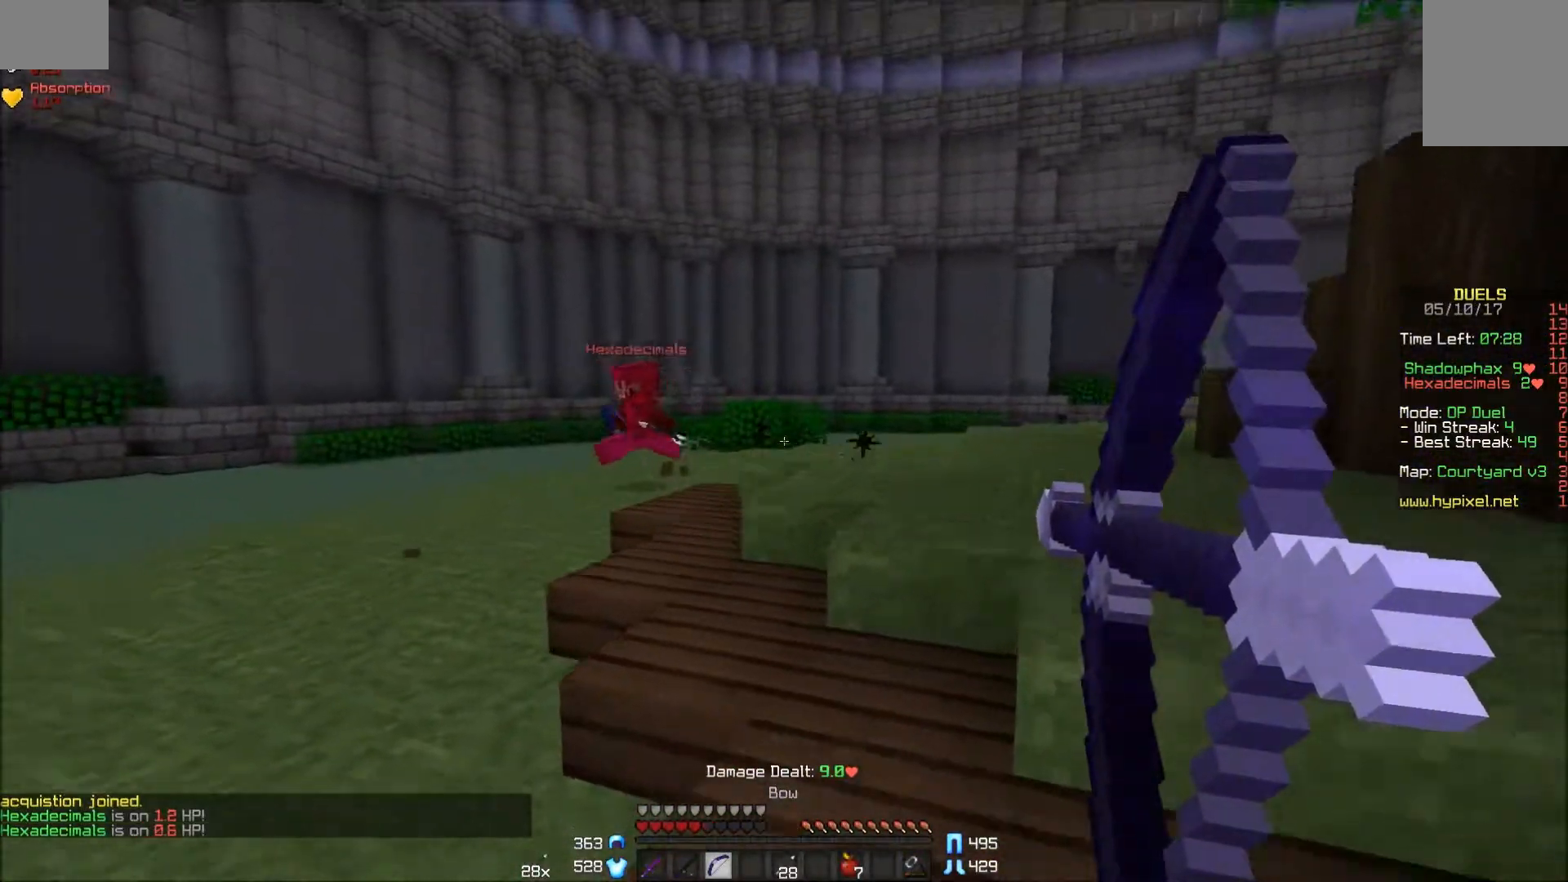
{"keys": ["d", "w"], "mouse": ["right"], "events": [[383, "a", "up"], [383, "d", "down"], [433, "mouse_right", "up"], [483, "mouse_right", "down"]]}
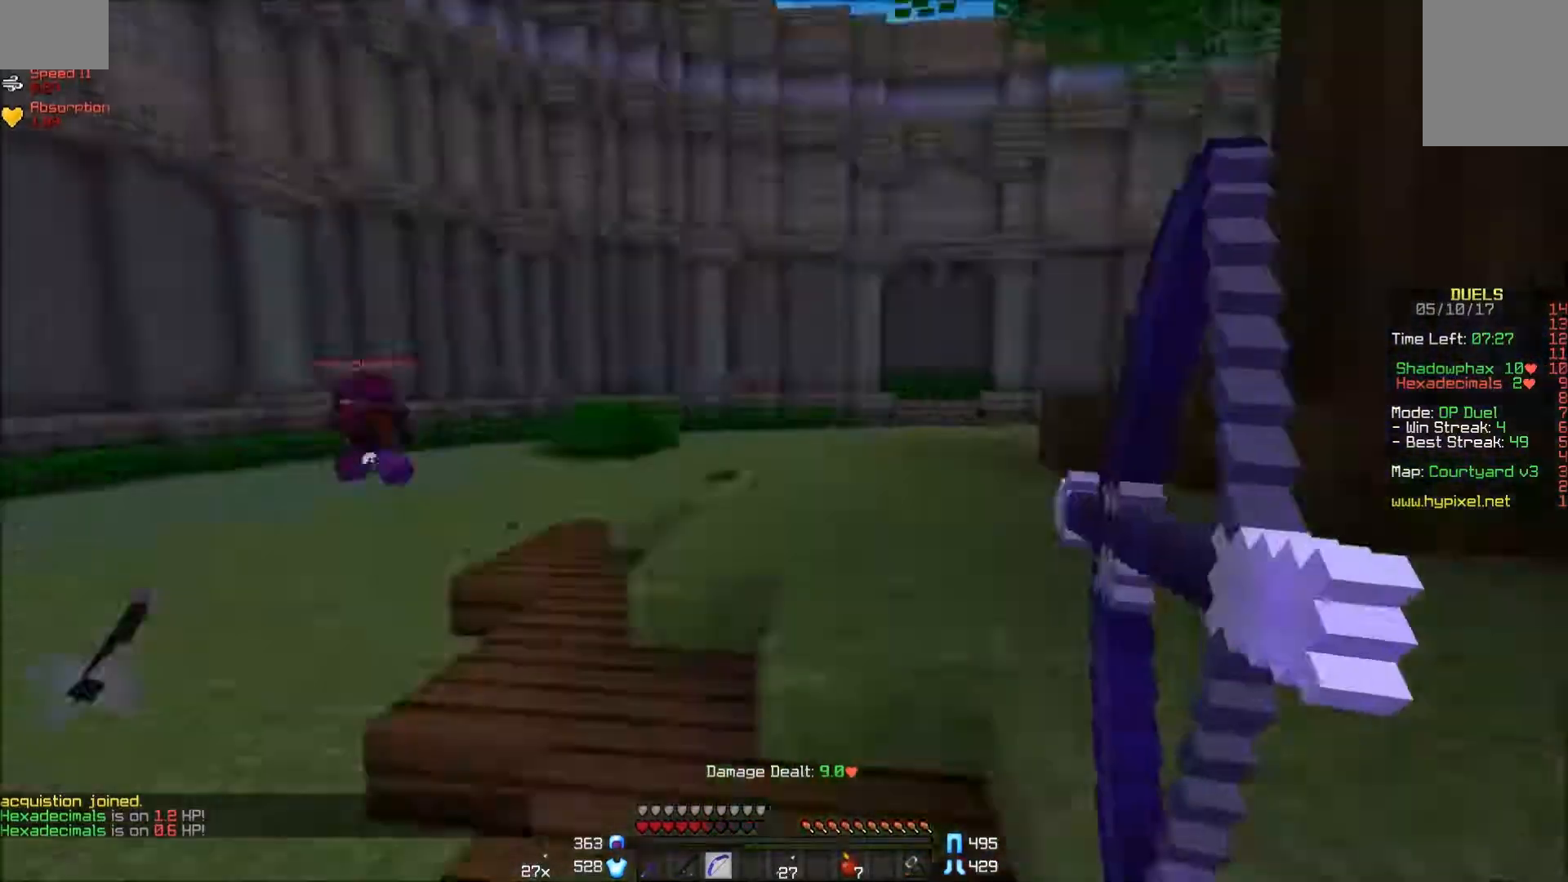
{"keys": ["w"], "mouse": ["right"], "events": [[483, "d", "up"]]}
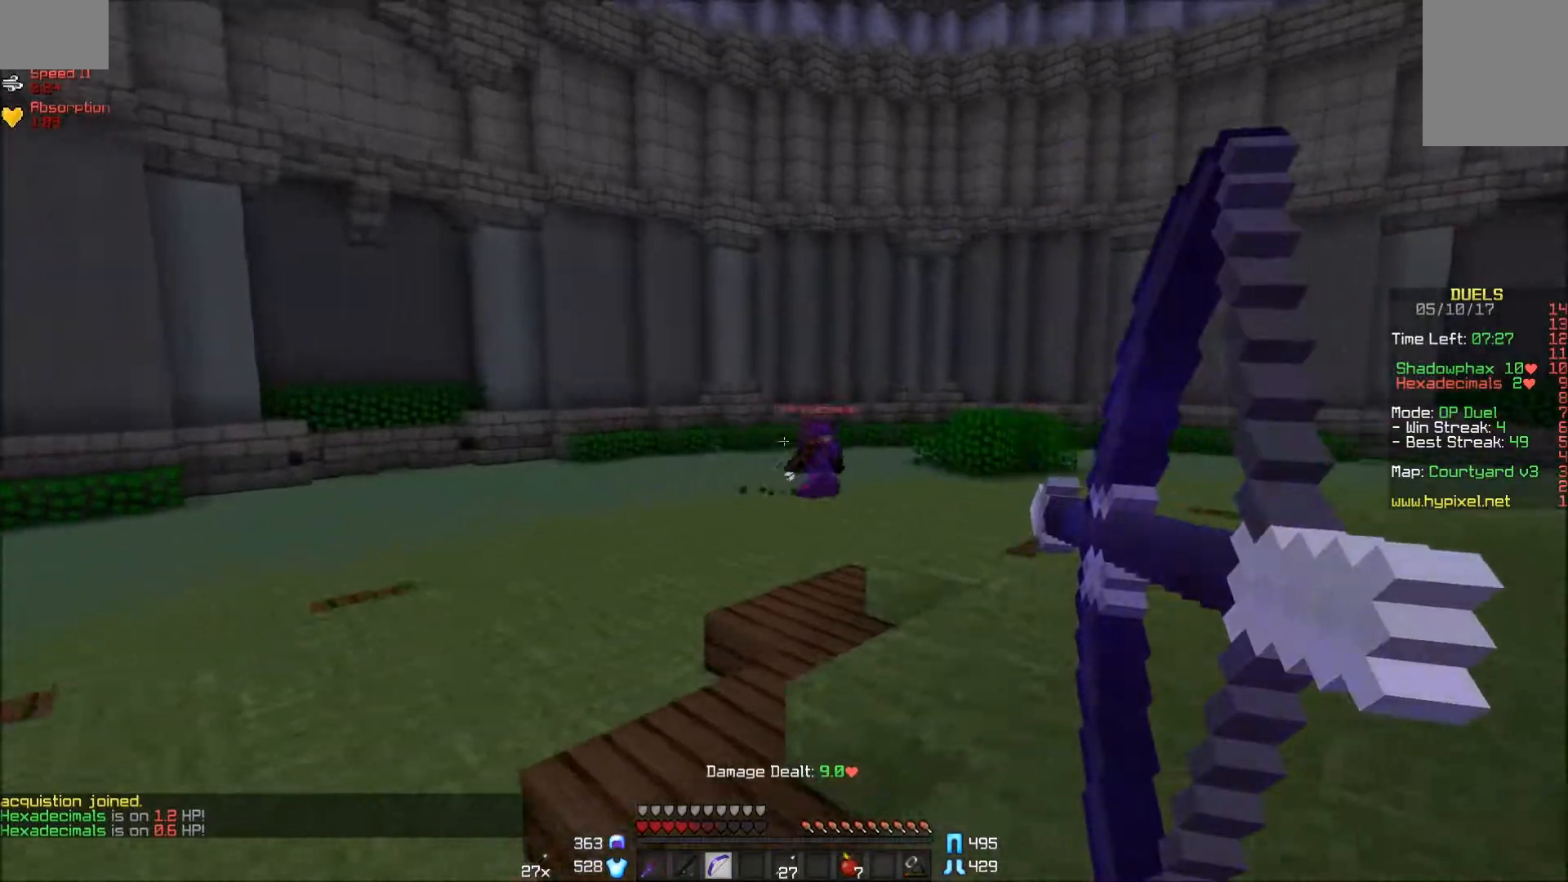
{"keys": ["w"], "mouse": [], "events": [[183, "mouse_right", "up"], [333, "d", "down"], [483, "d", "up"]]}